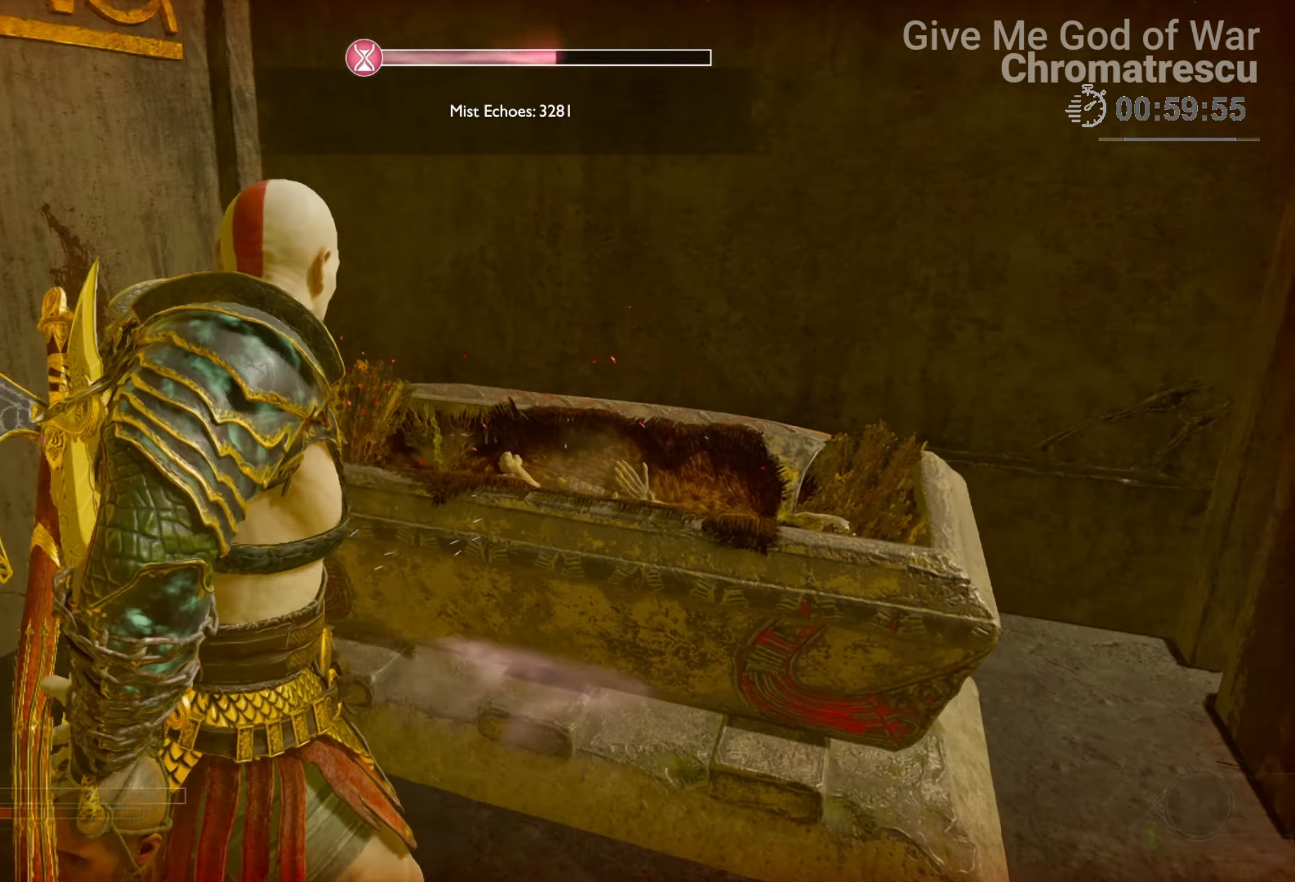
Gameplay with a controller (PlayStation layout); each line is a JSON object with the inputs held at the frame after it. "events" lists button and stick changes between this image and that frame as [ms after this image, input, new state], when the widget could be followed in between.
{"buttons": ["L3"], "left_stick": "up", "right_stick": "center", "events": [[339, "L3", "down"], [339, "left_stick", "up"], [339, "right_stick", "center"]]}
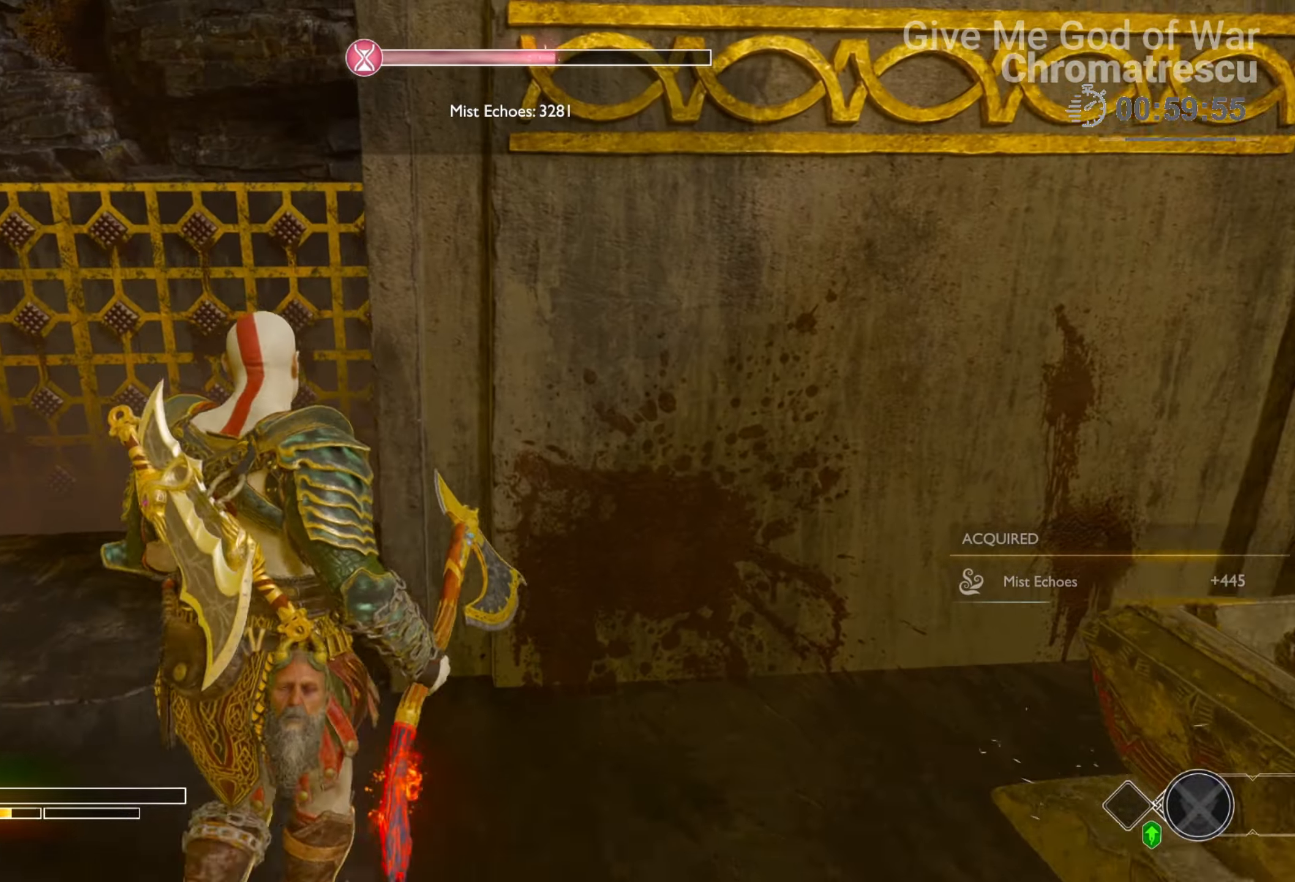
{"buttons": [], "left_stick": "up", "right_stick": "right", "events": [[17, "left_stick", "up-left"], [84, "L3", "up"], [271, "L3", "down"], [305, "right_stick", "right"], [406, "L3", "up"], [406, "left_stick", "up"]]}
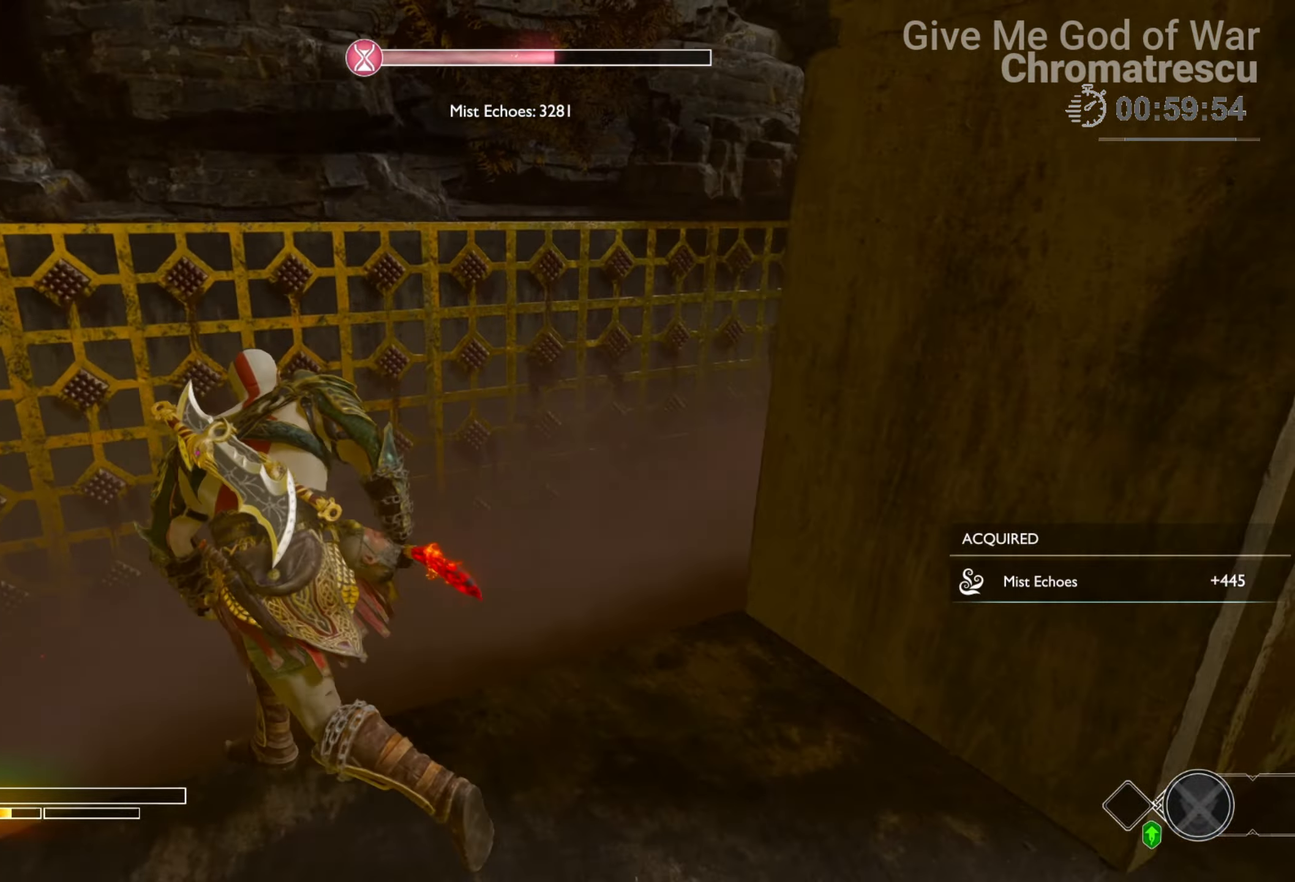
{"buttons": [], "left_stick": "up", "right_stick": "center", "events": [[187, "right_stick", "up-right"], [475, "right_stick", "center"]]}
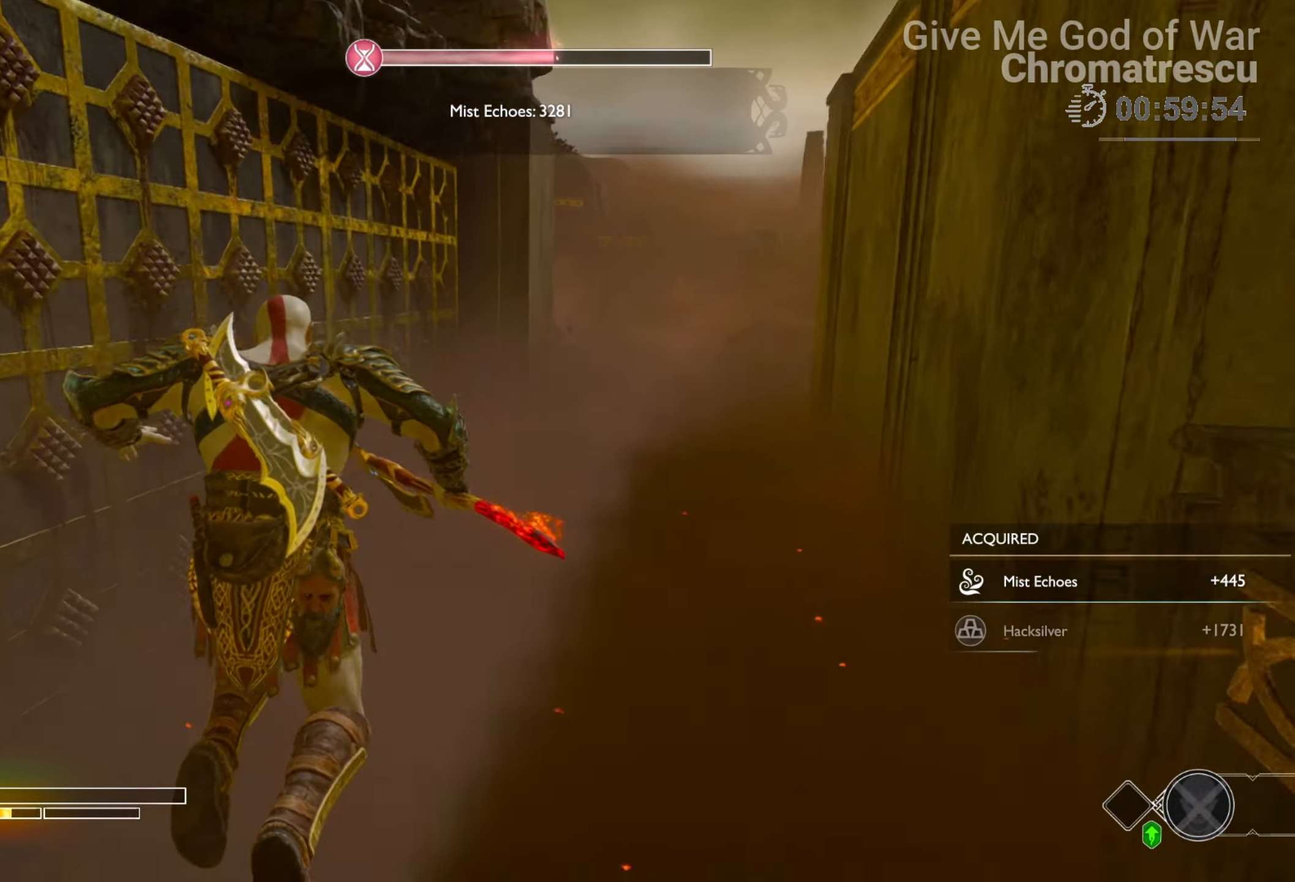
{"buttons": ["L3"], "left_stick": "up", "right_stick": "center", "events": [[67, "L3", "down"], [67, "right_stick", "up-right"], [186, "L3", "up"], [237, "L3", "down"], [271, "right_stick", "center"], [356, "L3", "up"], [440, "L3", "down"]]}
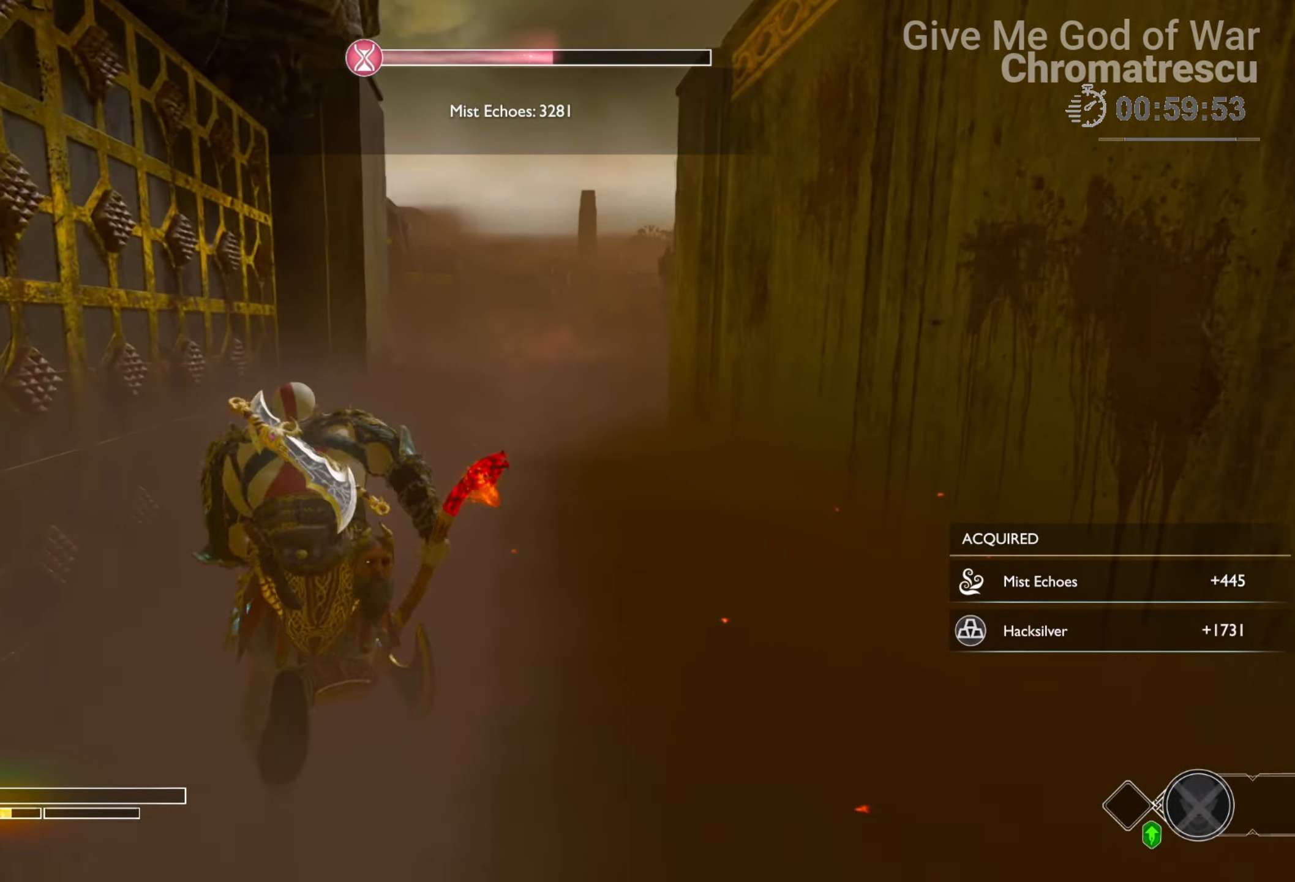
{"buttons": [], "left_stick": "up", "right_stick": "center", "events": [[68, "right_stick", "up-right"], [136, "L3", "up"], [407, "right_stick", "center"]]}
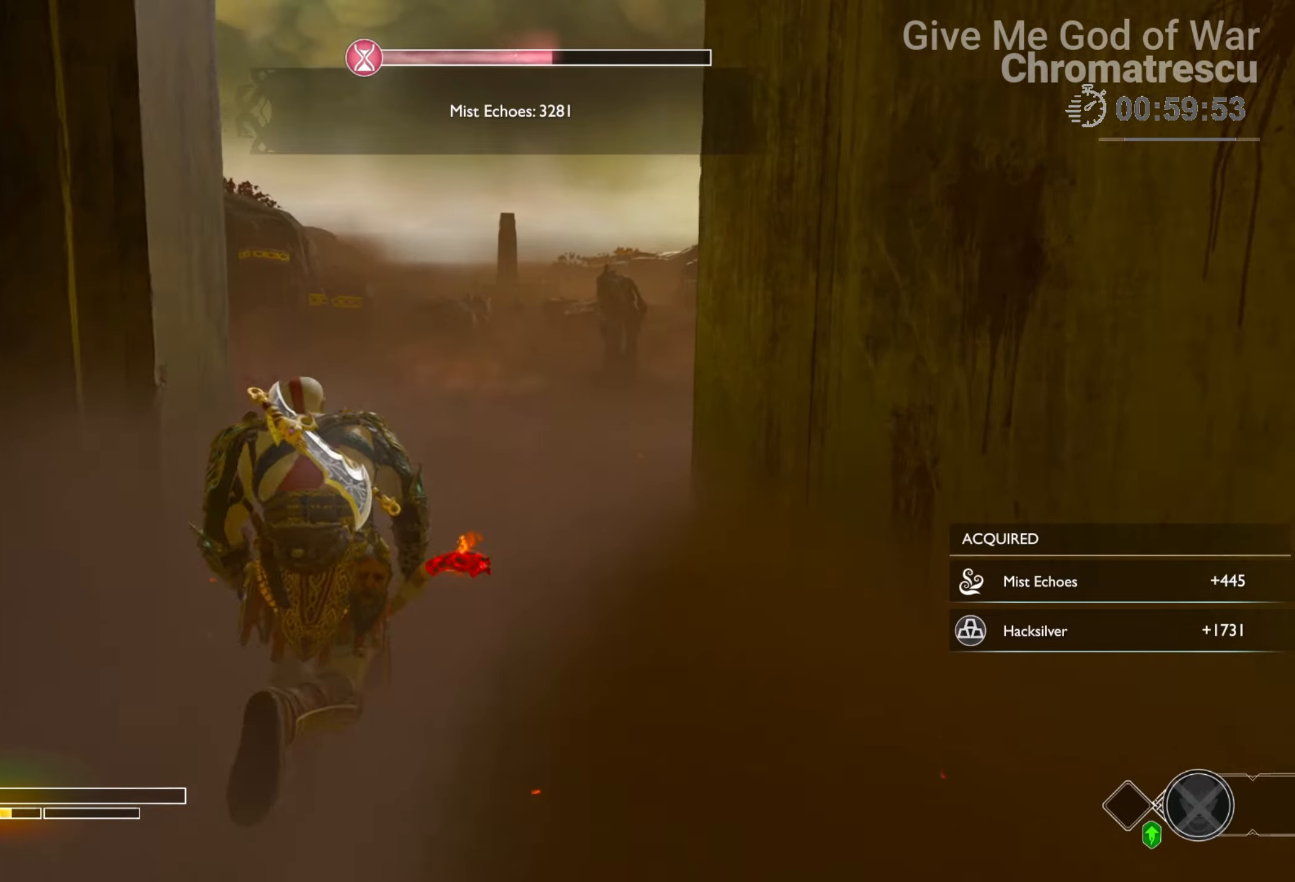
{"buttons": [], "left_stick": "up", "right_stick": "down-right", "events": [[34, "R1", "down"], [169, "R1", "up"], [254, "right_stick", "right"], [305, "right_stick", "down-right"]]}
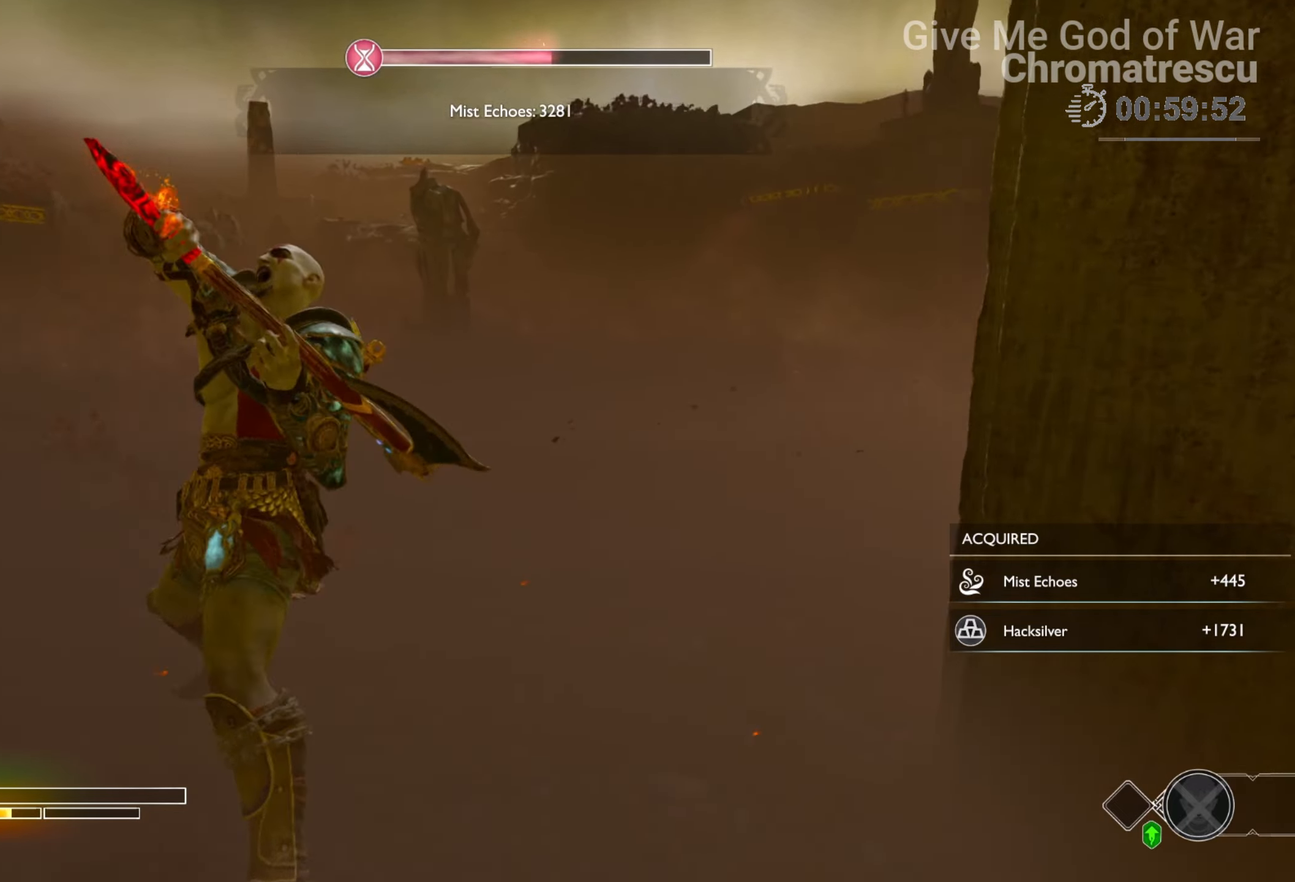
{"buttons": [], "left_stick": "up", "right_stick": "right", "events": [[68, "right_stick", "center"], [85, "L3", "down"], [238, "L3", "up"], [305, "L3", "down"], [441, "right_stick", "right"], [458, "L3", "up"]]}
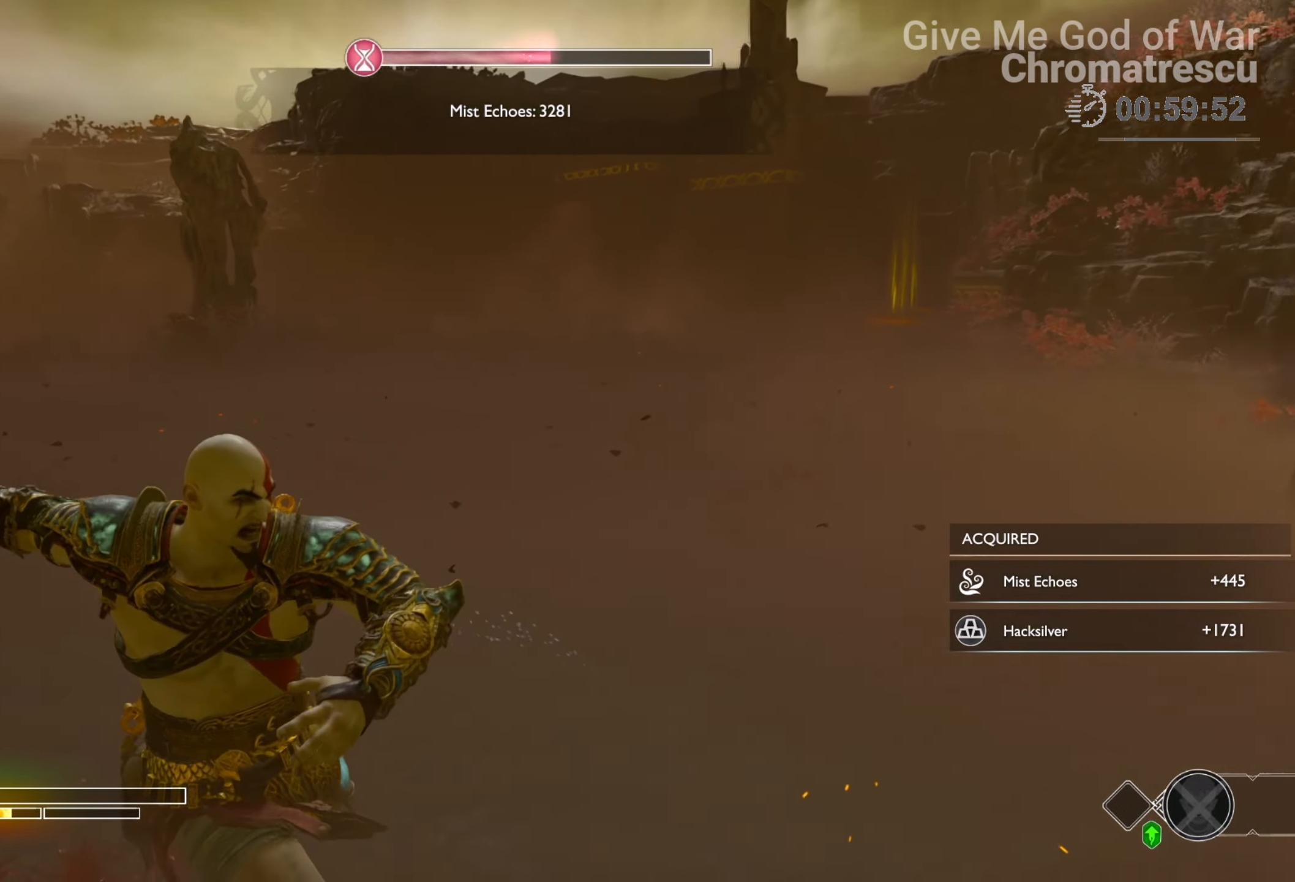
{"buttons": [], "left_stick": "up", "right_stick": "center", "events": [[17, "L3", "down"], [101, "right_stick", "center"], [169, "L3", "up"], [254, "L3", "down"], [407, "L3", "up"]]}
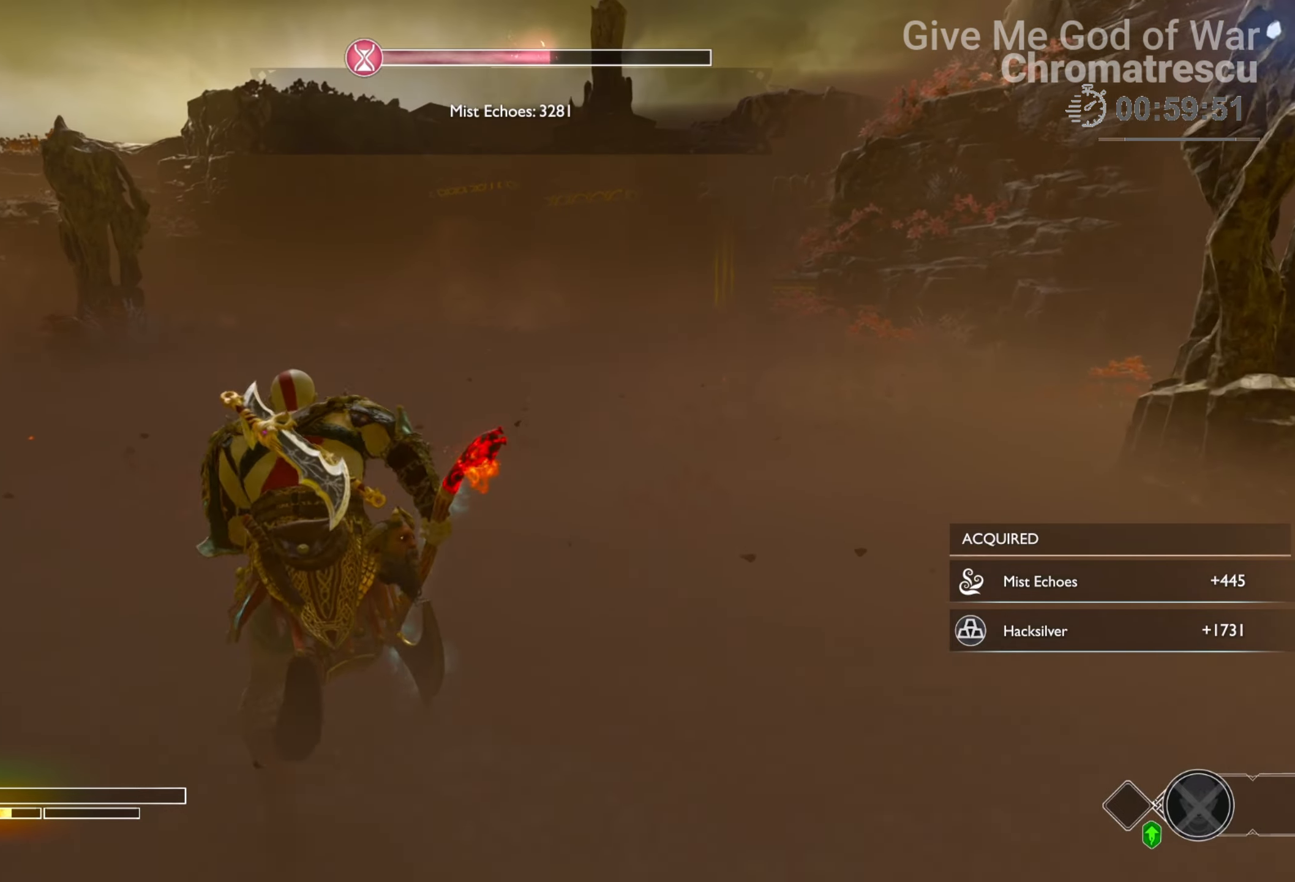
{"buttons": [], "left_stick": "up", "right_stick": "center", "events": []}
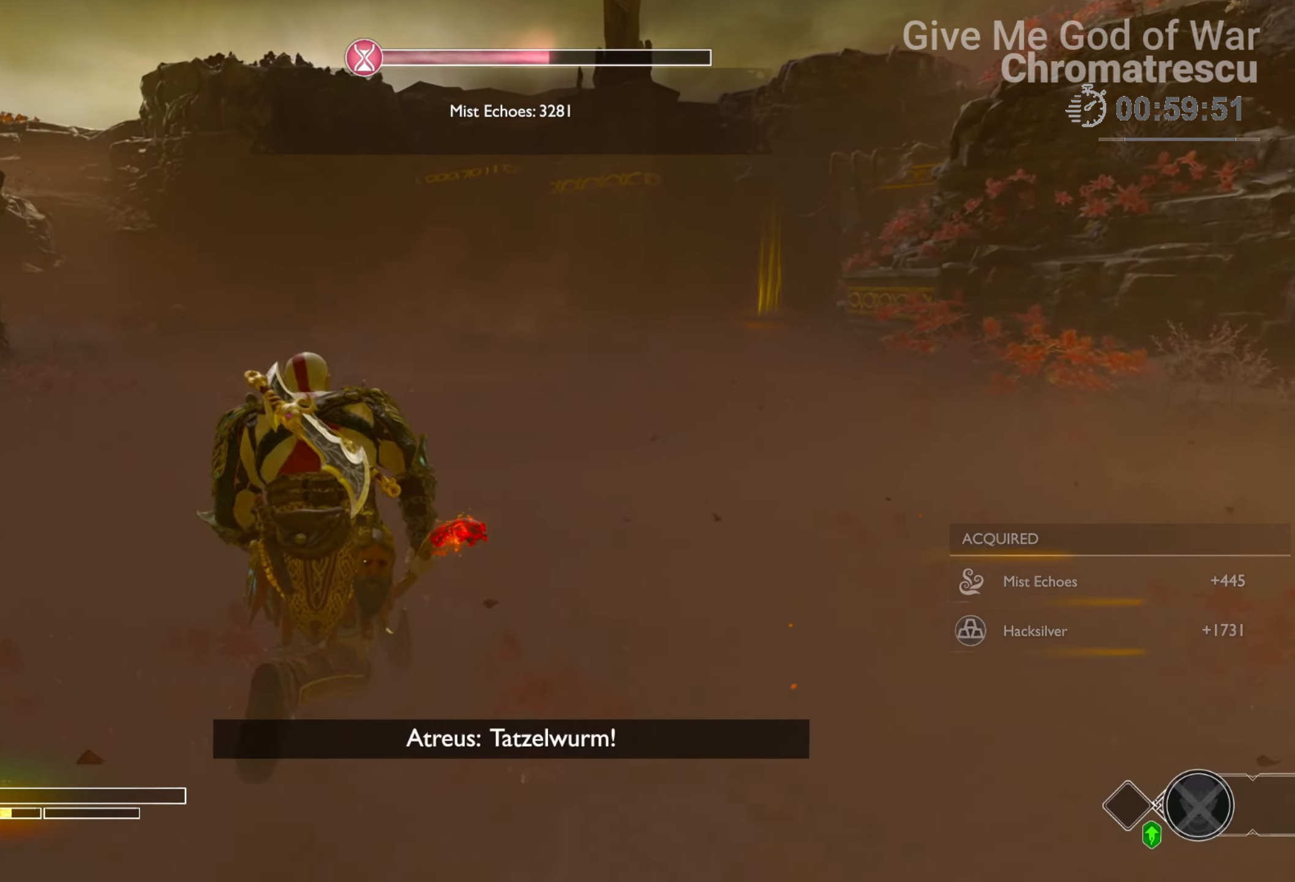
{"buttons": [], "left_stick": "up", "right_stick": "down-right", "events": [[34, "SQUARE", "down"], [84, "SQUARE", "up"], [390, "right_stick", "down-right"]]}
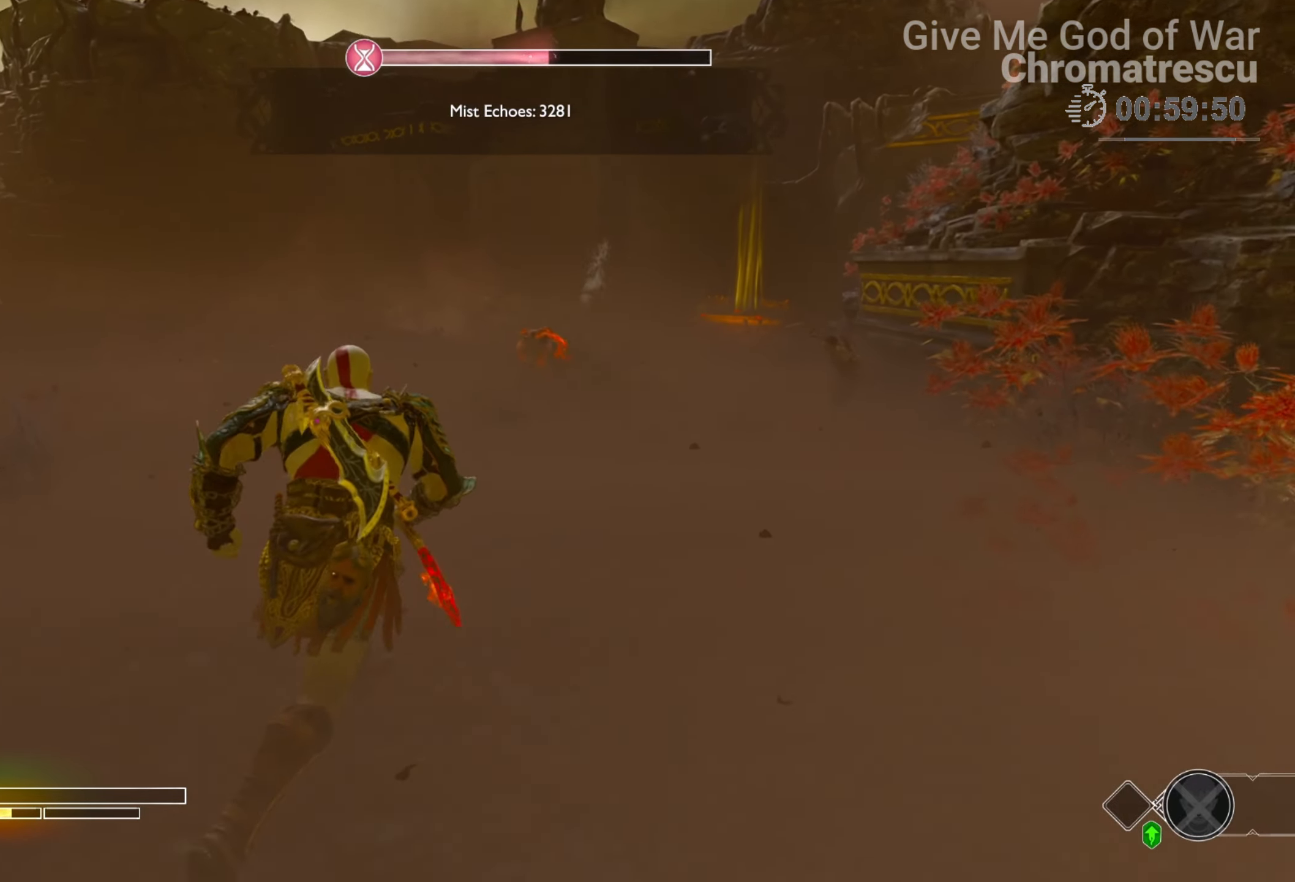
{"buttons": ["L1", "R1"], "left_stick": "up", "right_stick": "down", "events": [[68, "right_stick", "center"], [373, "L1", "down"], [407, "R1", "down"], [441, "right_stick", "down"]]}
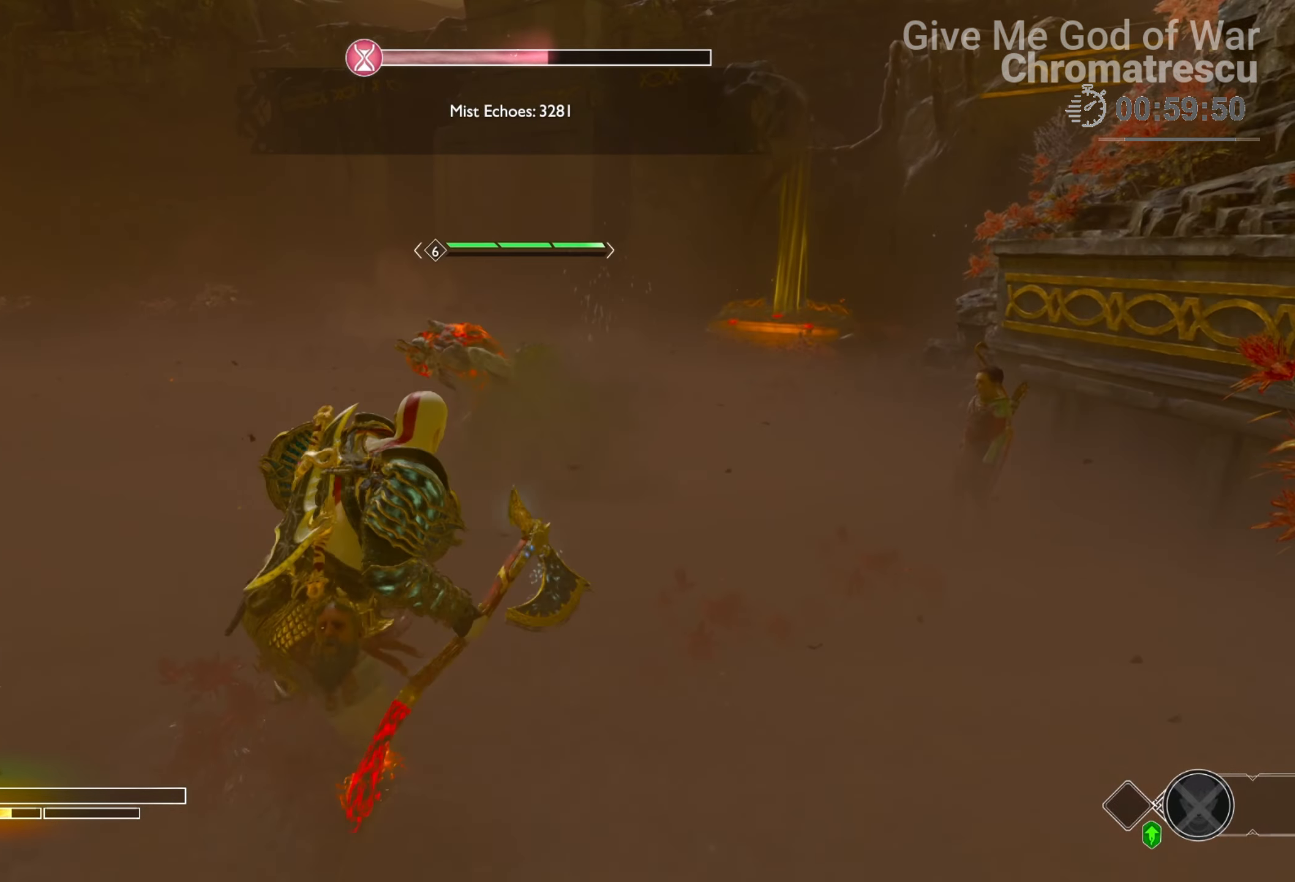
{"buttons": [], "left_stick": "up", "right_stick": "center", "events": [[34, "R1", "up"], [118, "right_stick", "center"], [152, "R1", "down"], [237, "R1", "up"], [322, "L1", "up"]]}
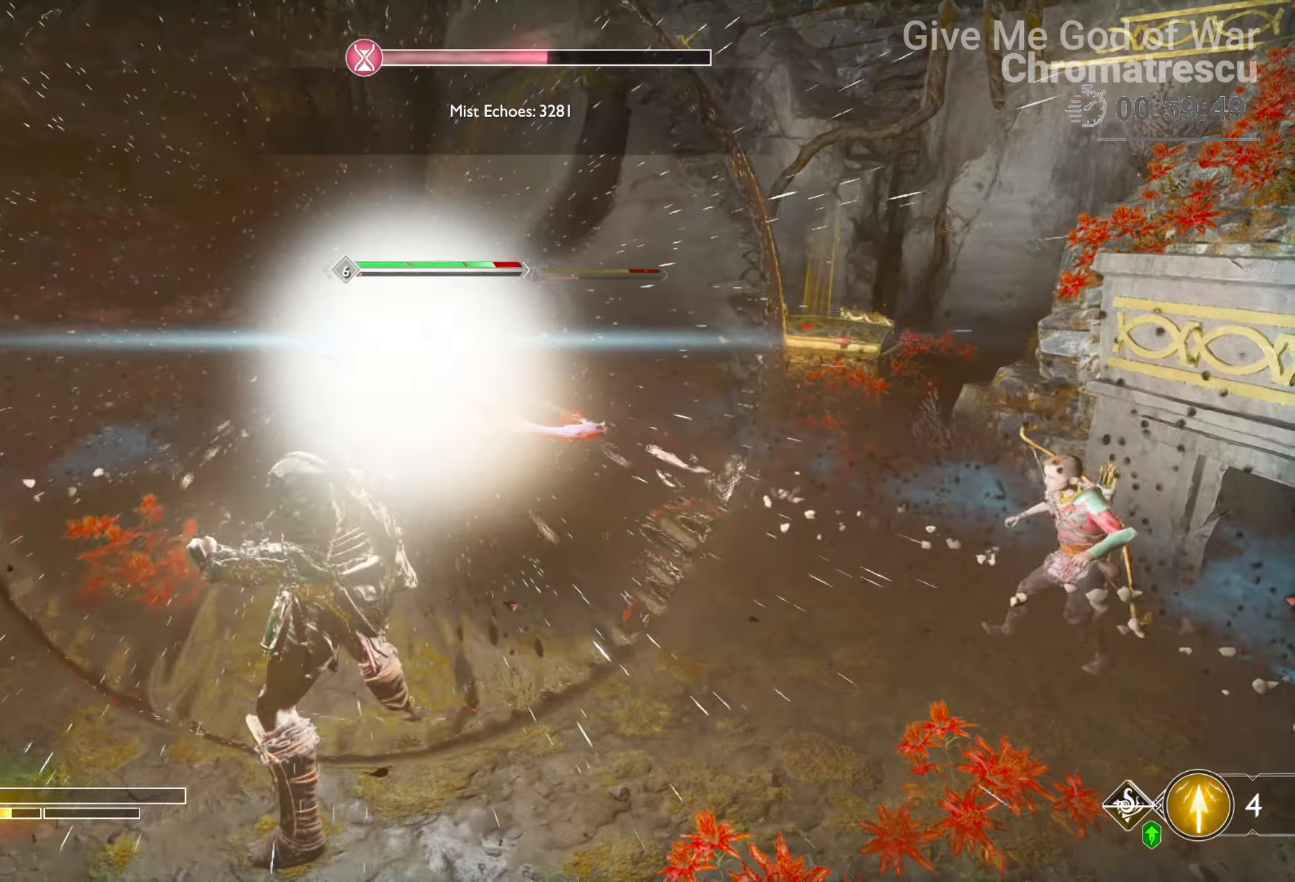
{"buttons": ["L1", "R2"], "left_stick": "up", "right_stick": "down", "events": [[51, "L1", "down"], [170, "R2", "down"], [322, "right_stick", "down"], [339, "R2", "up"], [390, "R2", "down"]]}
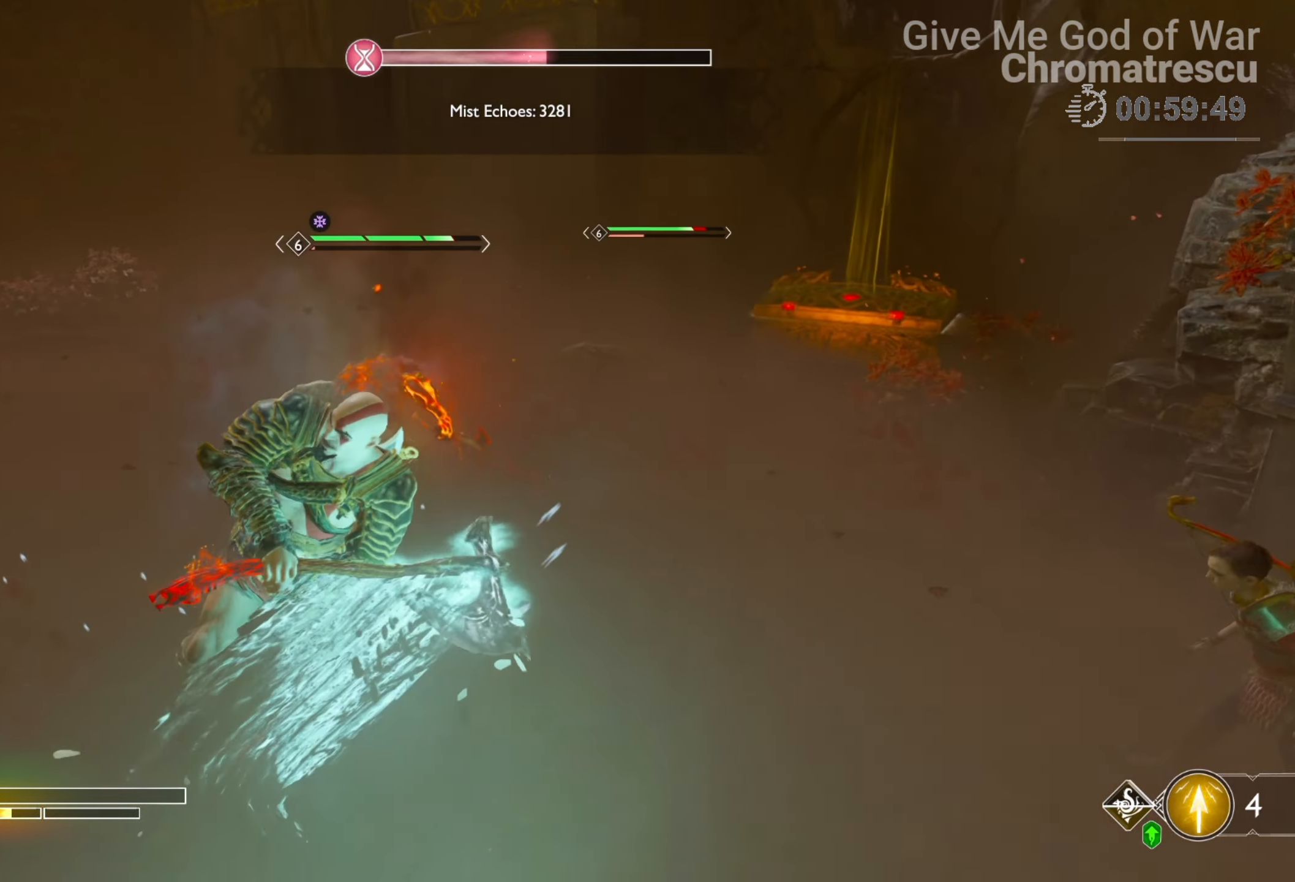
{"buttons": [], "left_stick": "center", "right_stick": "center", "events": [[68, "R2", "up"], [118, "right_stick", "right"], [152, "L1", "up"], [254, "right_stick", "down-right"], [322, "left_stick", "up-right"], [407, "right_stick", "center"], [423, "left_stick", "center"]]}
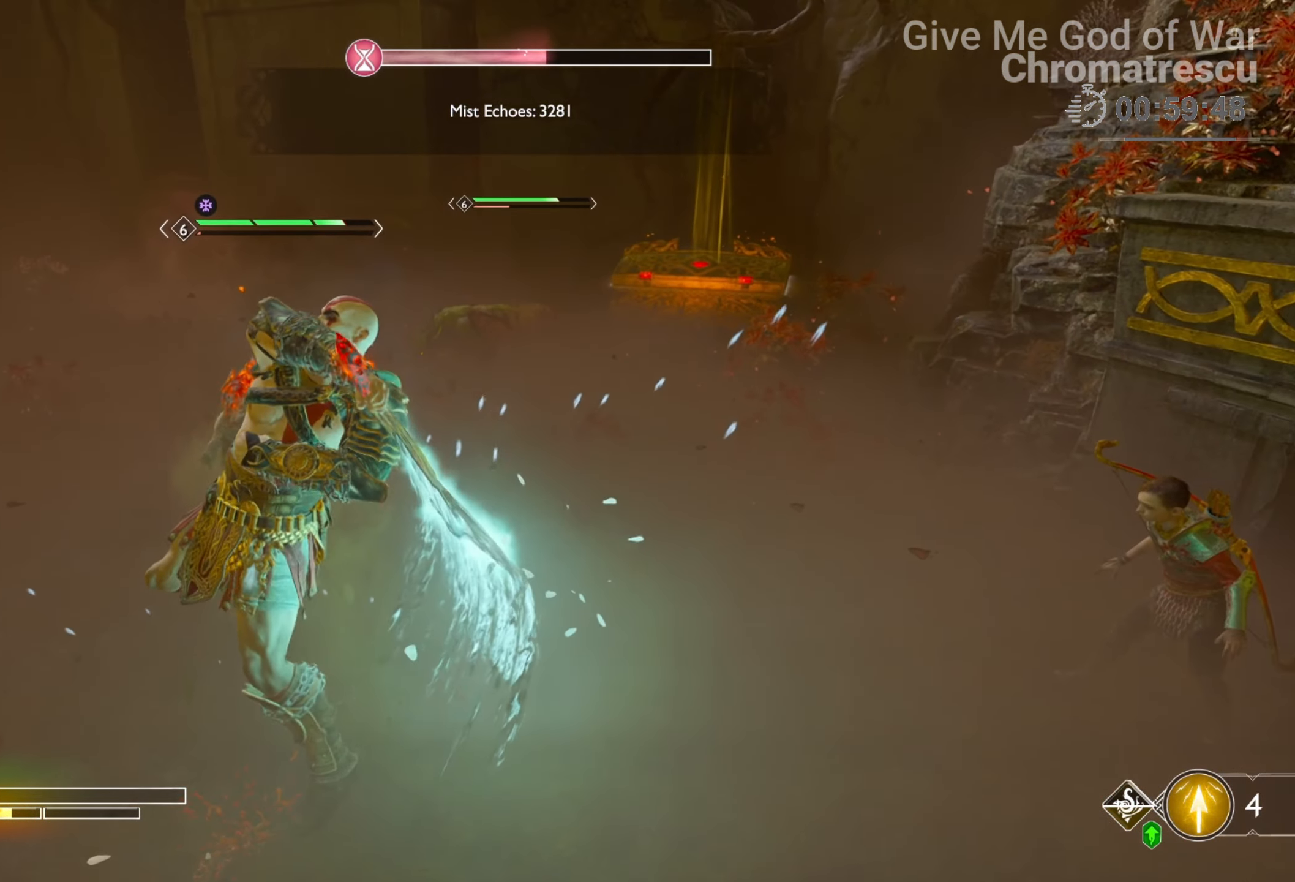
{"buttons": ["SQUARE"], "left_stick": "center", "right_stick": "center", "events": [[68, "right_stick", "down"], [221, "right_stick", "center"], [509, "SQUARE", "down"]]}
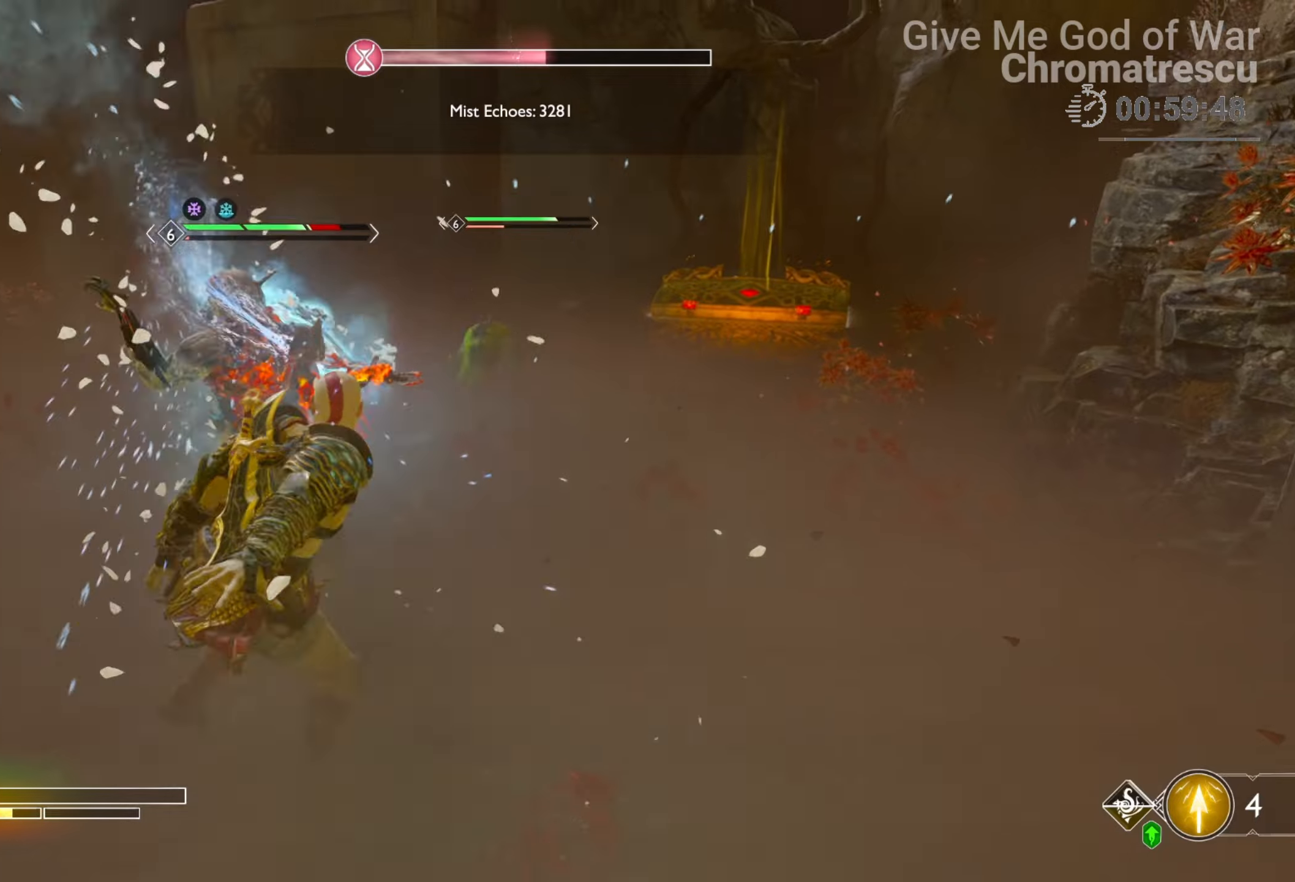
{"buttons": ["SQUARE", "L3"], "left_stick": "right", "right_stick": "center", "events": [[17, "left_stick", "right"], [119, "SQUARE", "up"], [220, "SQUARE", "down"], [237, "L3", "down"], [271, "SQUARE", "up"], [322, "SQUARE", "down"], [407, "L3", "up"], [491, "L3", "down"]]}
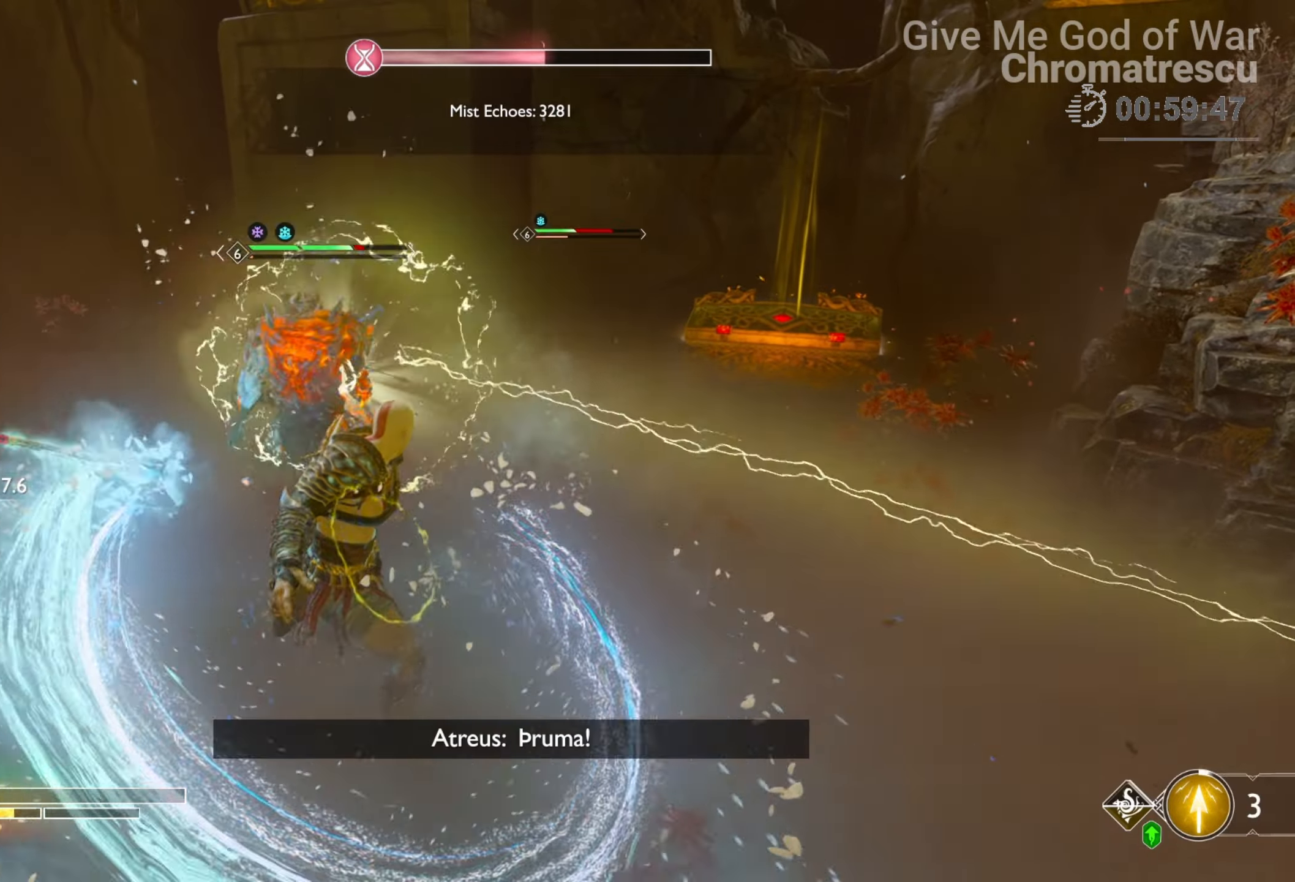
{"buttons": ["SQUARE"], "left_stick": "right", "right_stick": "center", "events": [[119, "SQUARE", "up"], [153, "SQUARE", "down"], [255, "SQUARE", "up"], [306, "L3", "up"], [306, "SQUARE", "down"]]}
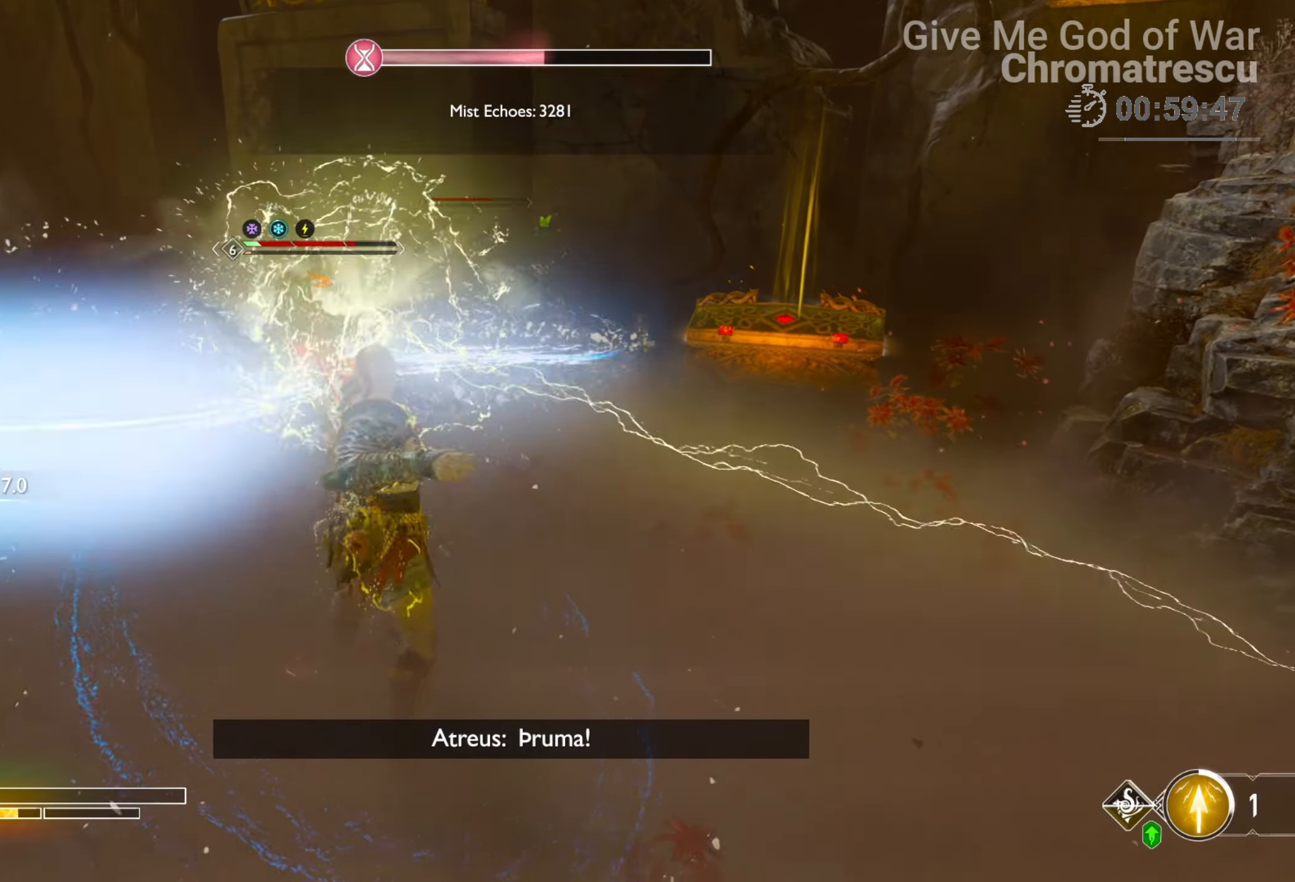
{"buttons": ["L3"], "left_stick": "right", "right_stick": "left", "events": [[17, "SQUARE", "up"], [51, "L3", "down"], [85, "SQUARE", "down"], [169, "SQUARE", "up"], [237, "L3", "up"], [322, "right_stick", "left"], [491, "L3", "down"]]}
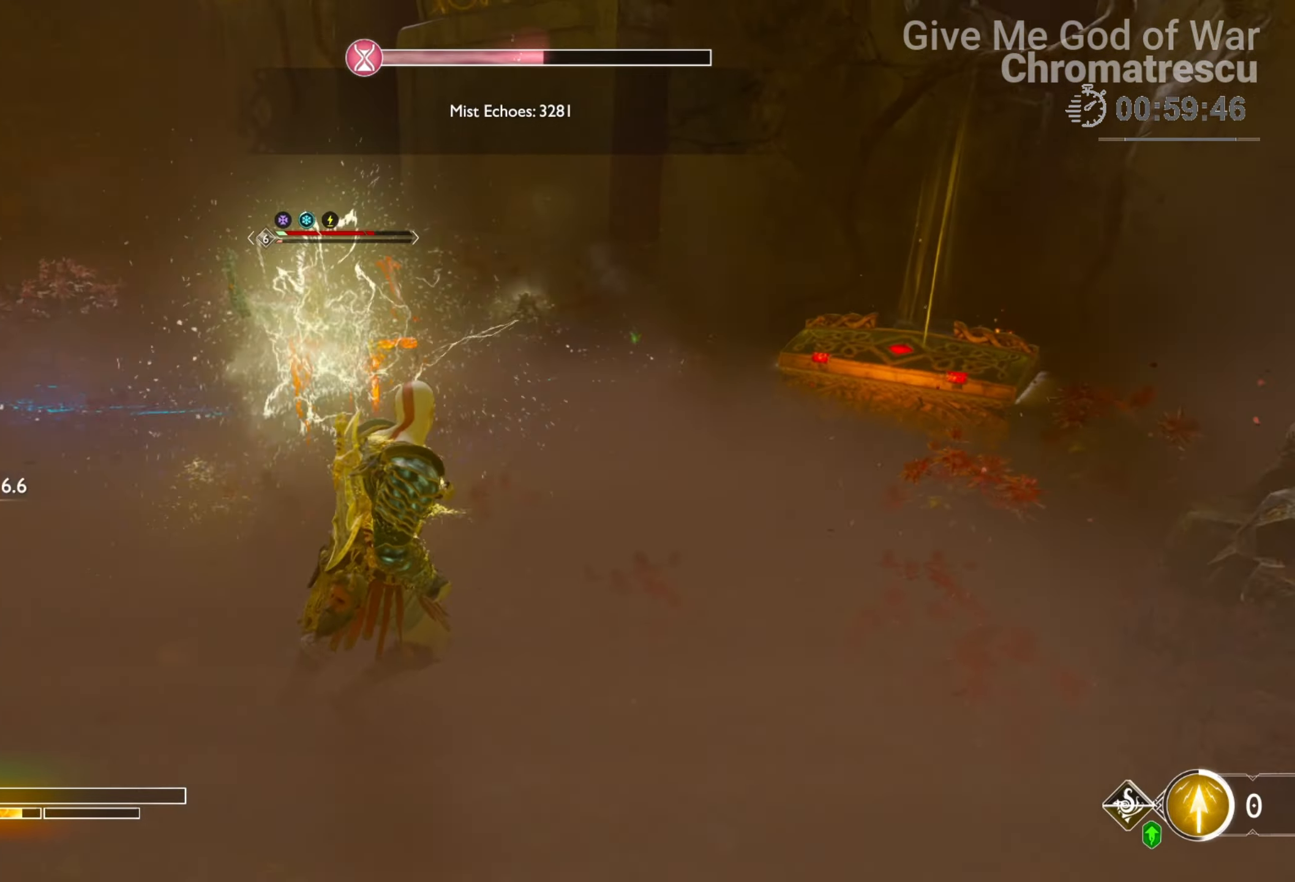
{"buttons": ["L3"], "left_stick": "up", "right_stick": "center", "events": [[17, "right_stick", "center"], [102, "left_stick", "up"], [119, "right_stick", "right"], [153, "L3", "up"], [238, "L3", "down"], [238, "right_stick", "center"], [390, "L3", "up"], [441, "L3", "down"]]}
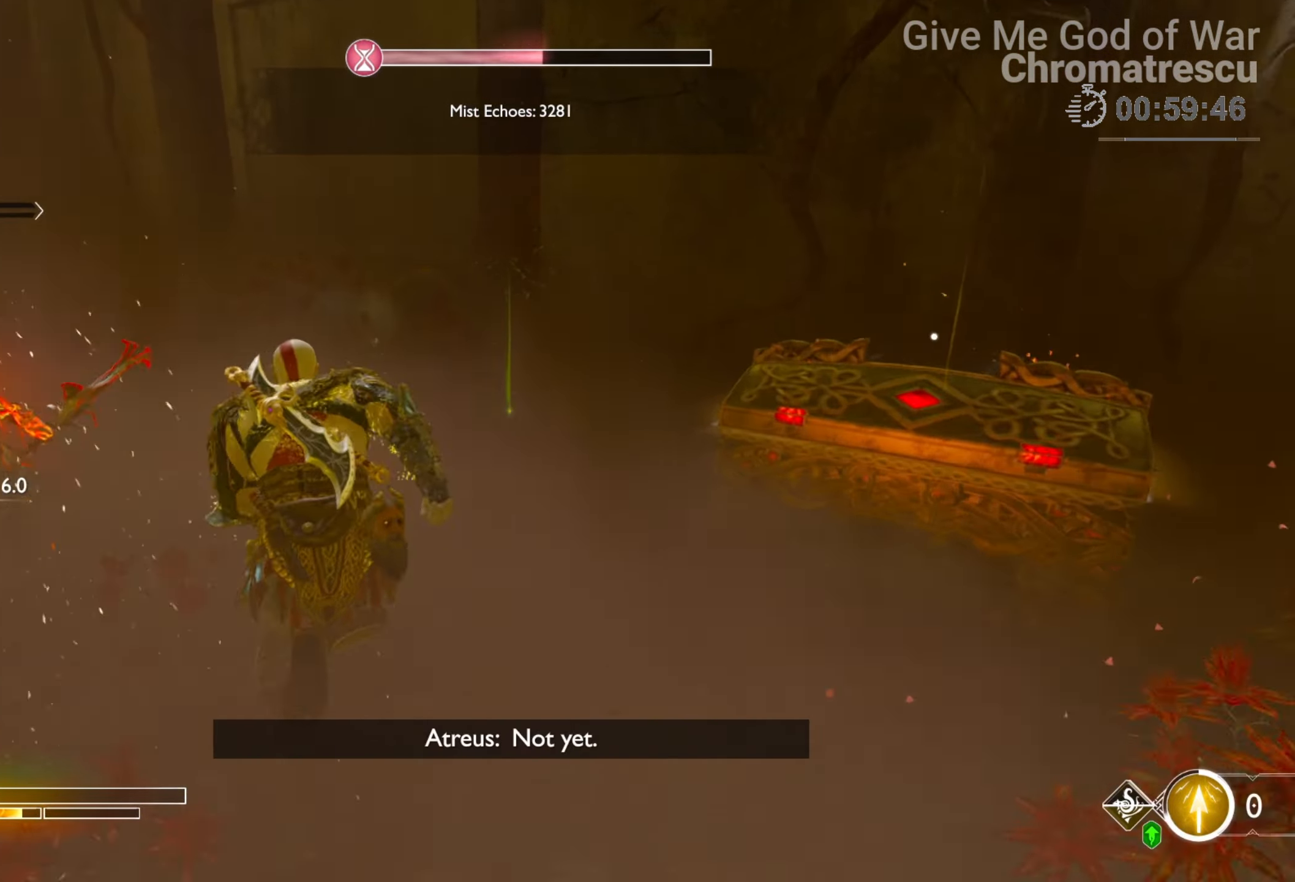
{"buttons": ["CIRCLE"], "left_stick": "center", "right_stick": "center", "events": [[102, "left_stick", "up-right"], [102, "right_stick", "left"], [356, "right_stick", "center"], [390, "L3", "up"], [458, "CIRCLE", "down"], [491, "left_stick", "center"]]}
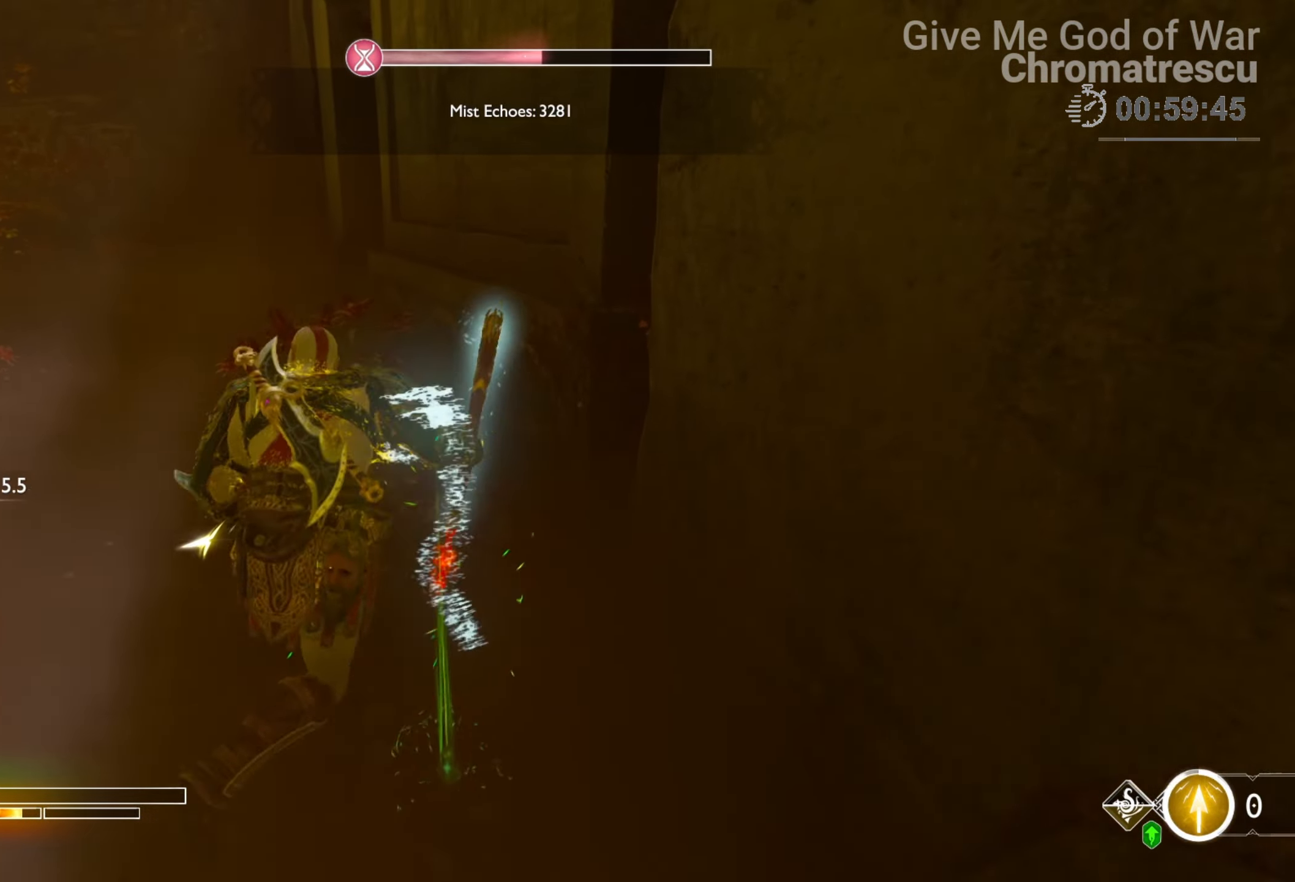
{"buttons": [], "left_stick": "down", "right_stick": "left", "events": [[17, "CIRCLE", "up"], [17, "left_stick", "down"], [85, "CIRCLE", "down"], [170, "CIRCLE", "up"], [238, "CIRCLE", "down"], [306, "CIRCLE", "up"], [458, "right_stick", "left"]]}
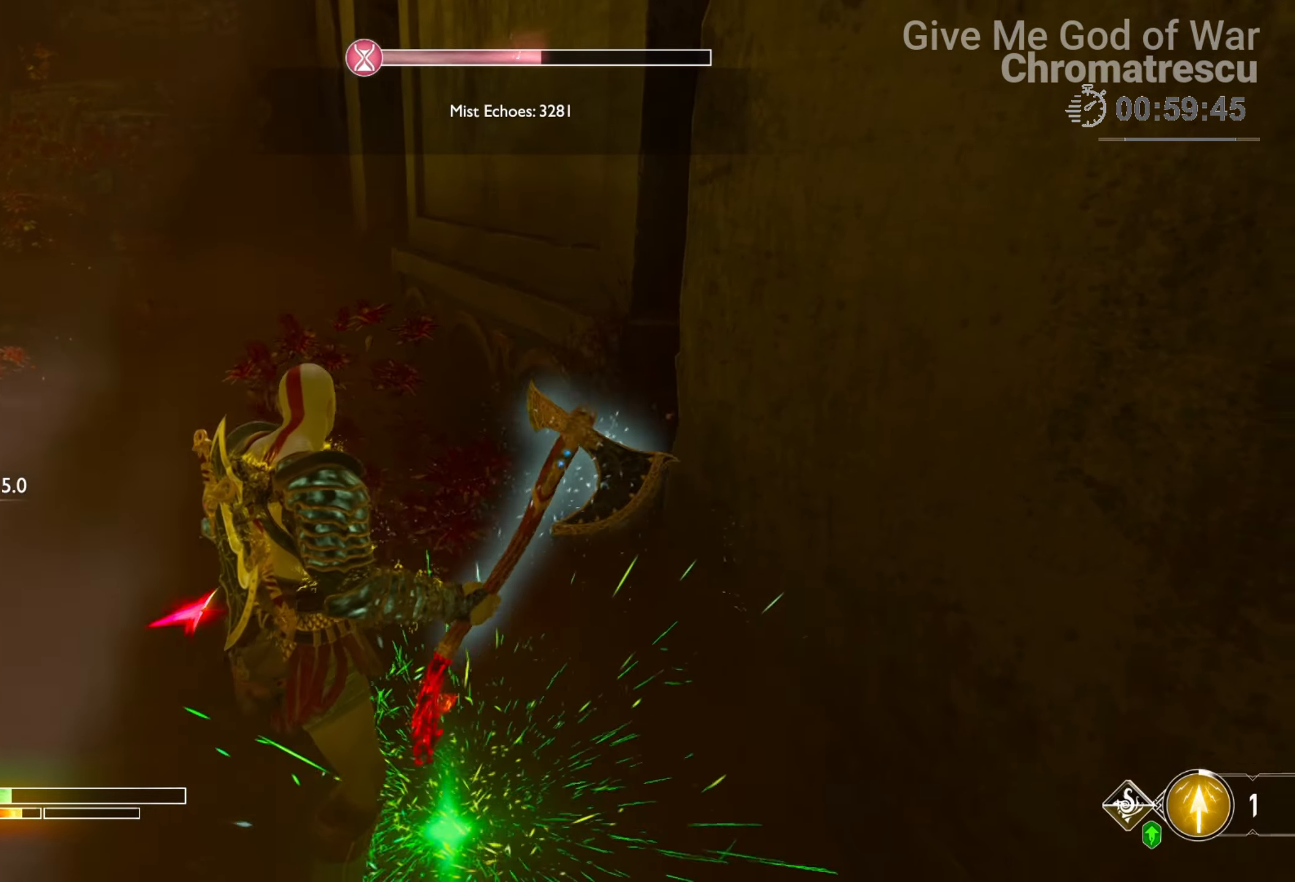
{"buttons": ["L2", "R1"], "left_stick": "down-left", "right_stick": "up-left", "events": [[237, "right_stick", "up-left"], [407, "L2", "down"], [407, "left_stick", "down-left"], [491, "R1", "down"]]}
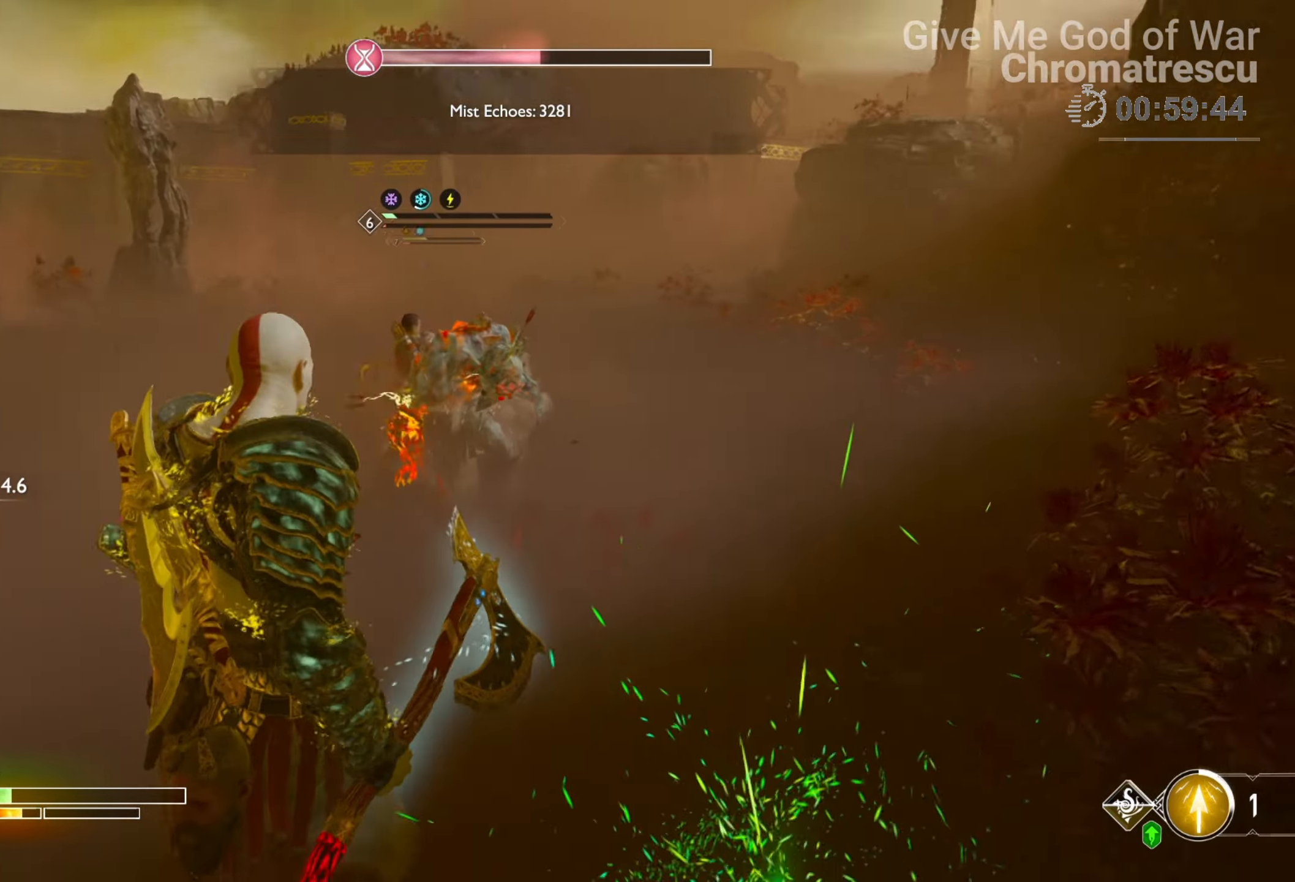
{"buttons": [], "left_stick": "down-right", "right_stick": "center", "events": [[170, "R1", "up"], [204, "L2", "up"], [221, "right_stick", "center"], [339, "TRIANGLE", "down"], [475, "TRIANGLE", "up"], [509, "left_stick", "down-right"]]}
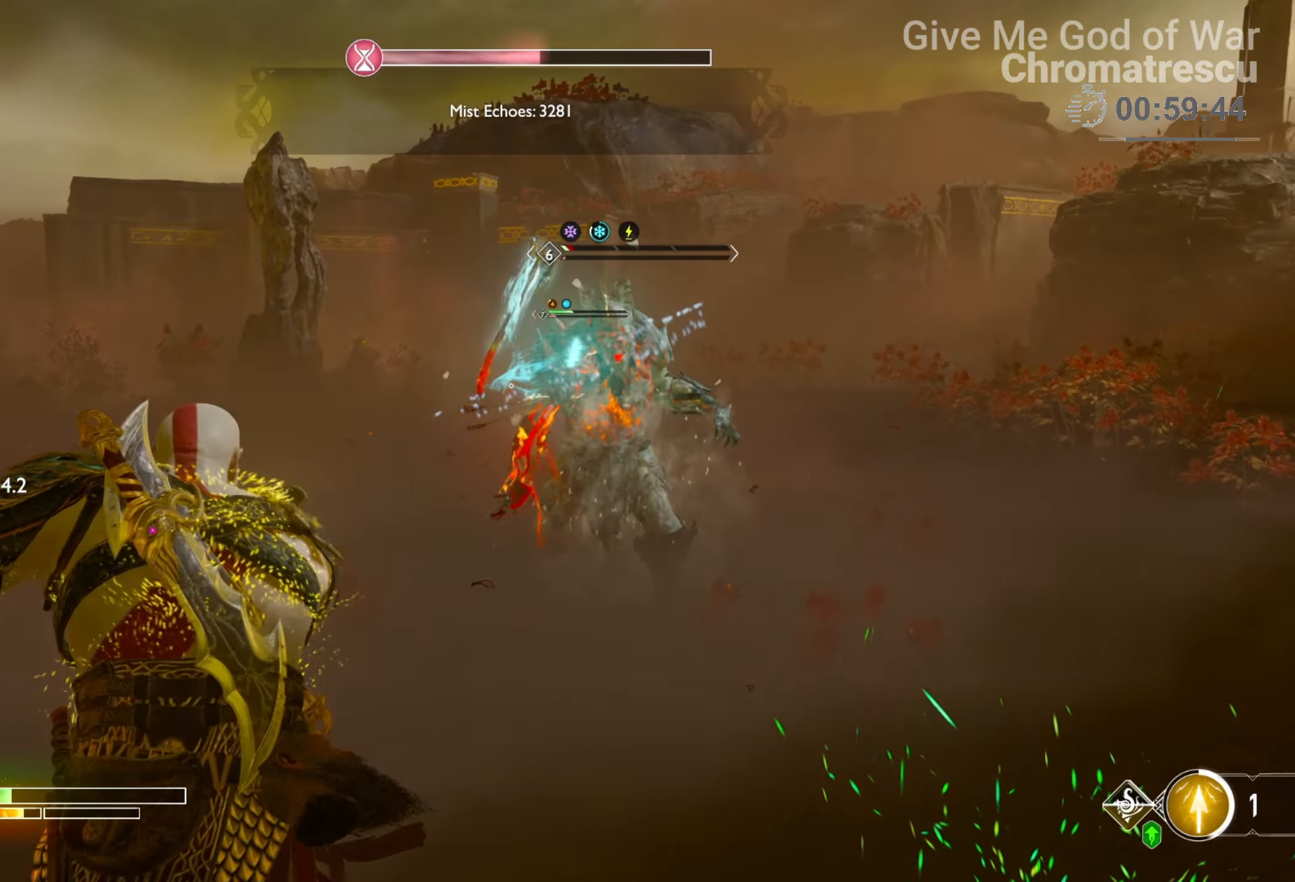
{"buttons": ["L2"], "left_stick": "down-right", "right_stick": "center", "events": [[51, "left_stick", "up-right"], [102, "L2", "down"], [102, "right_stick", "right"], [305, "R1", "down"], [305, "right_stick", "up"], [356, "right_stick", "center"], [424, "R1", "up"], [424, "left_stick", "down-right"]]}
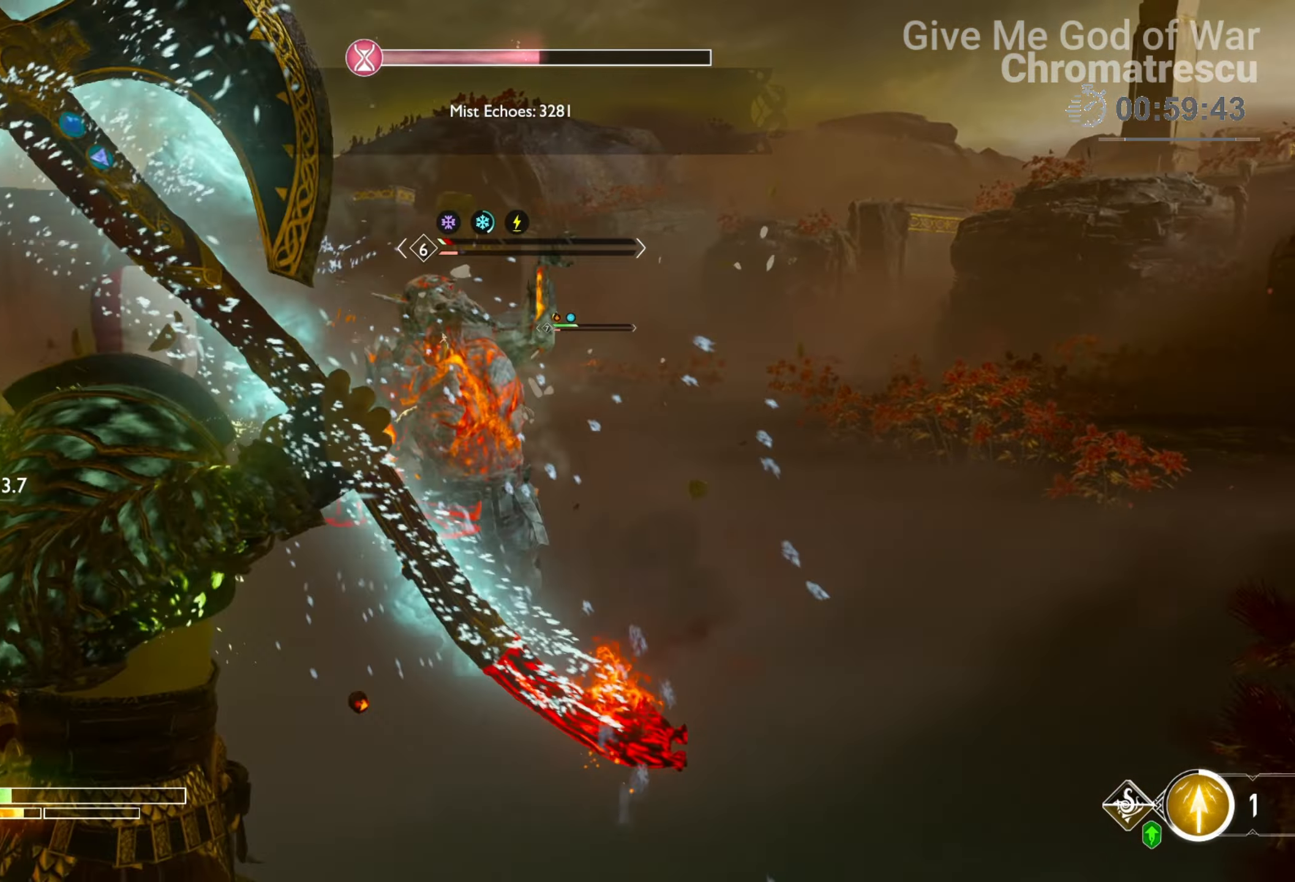
{"buttons": [], "left_stick": "up-left", "right_stick": "center", "events": [[34, "R1", "down"], [51, "right_stick", "down"], [119, "left_stick", "down-left"], [136, "R1", "up"], [136, "right_stick", "center"], [306, "L2", "up"], [373, "TRIANGLE", "down"], [458, "TRIANGLE", "up"], [475, "left_stick", "up-left"]]}
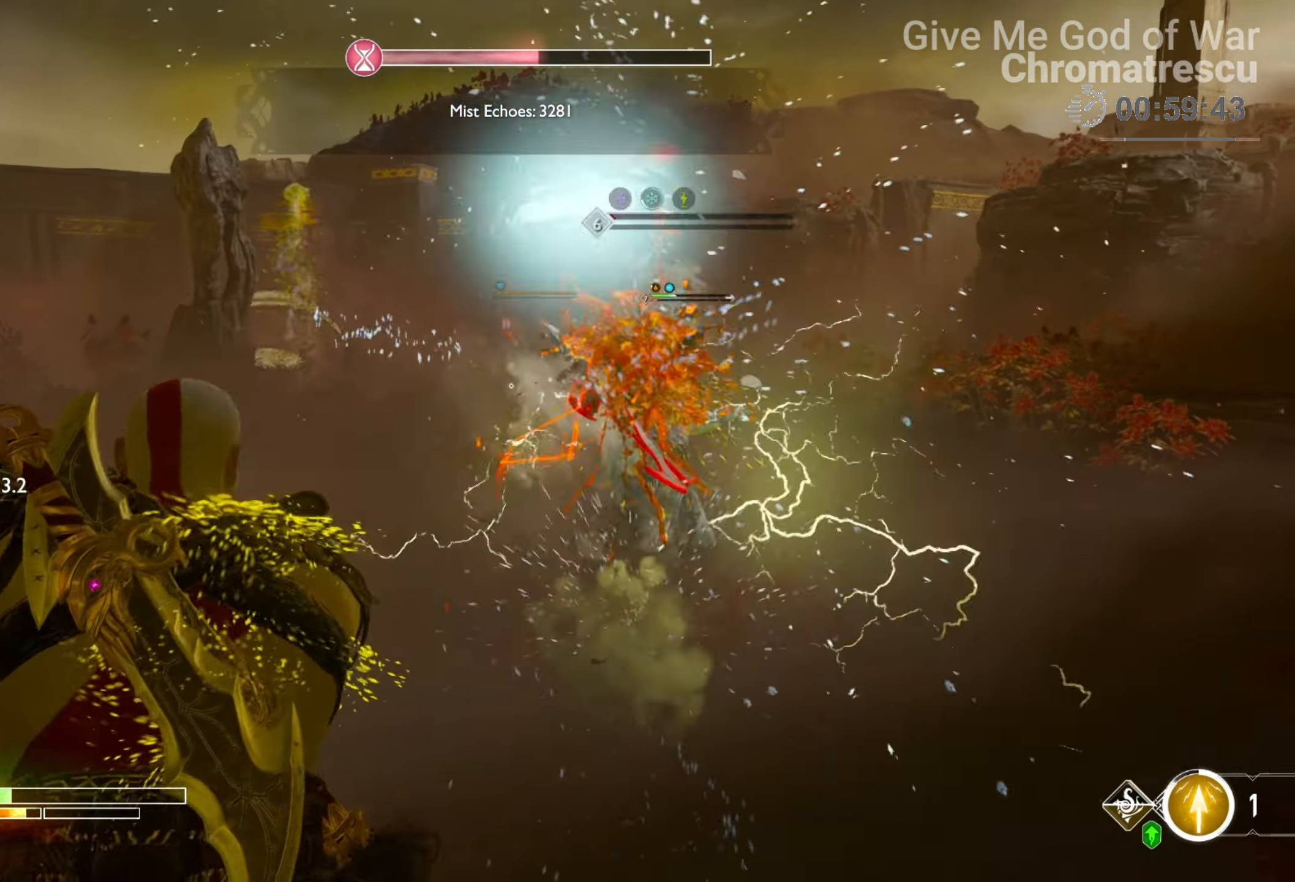
{"buttons": ["L3"], "left_stick": "left", "right_stick": "center", "events": [[135, "right_stick", "right"], [169, "L3", "down"], [287, "right_stick", "center"], [355, "L3", "up"], [491, "L3", "down"], [491, "left_stick", "left"]]}
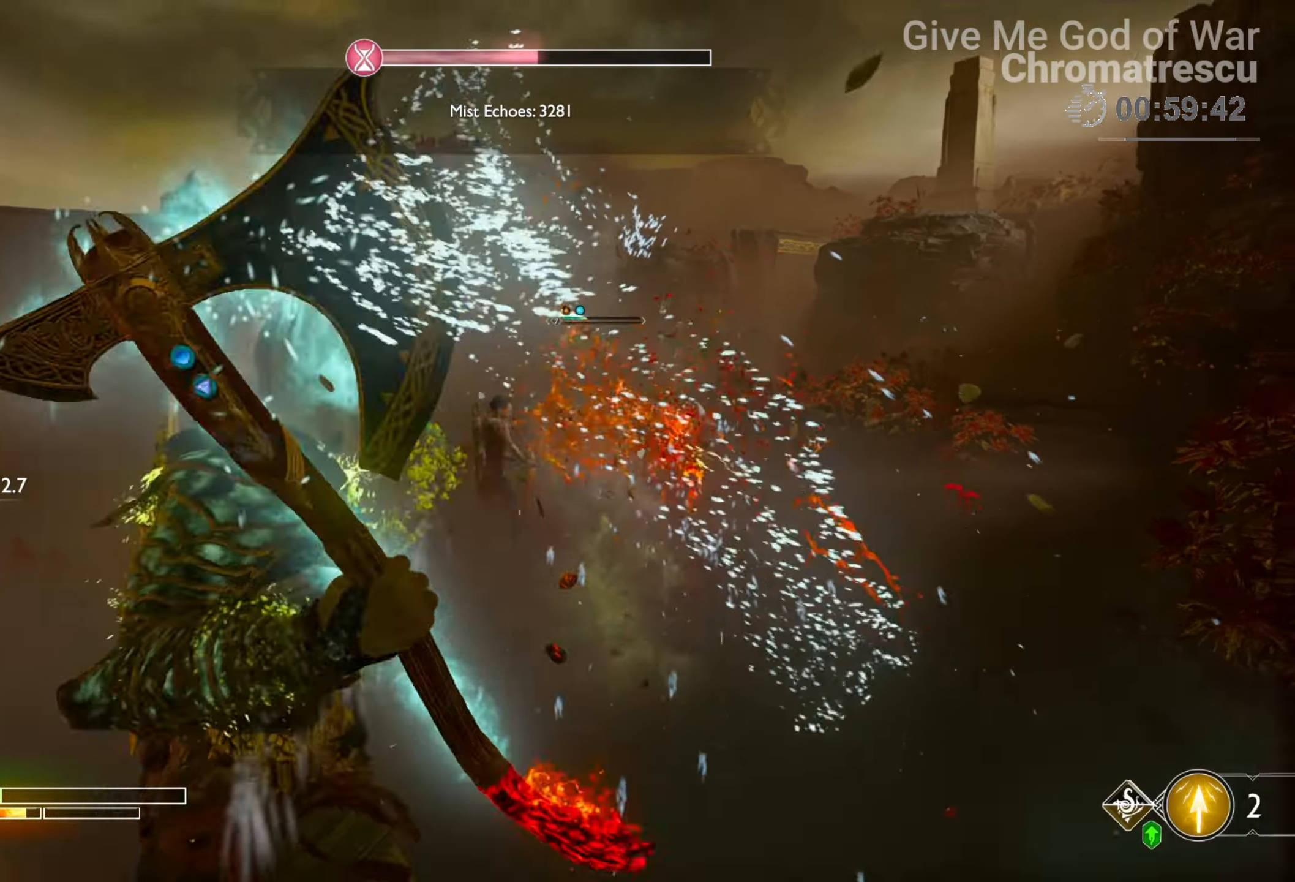
{"buttons": ["SQUARE", "L1", "L3"], "left_stick": "up-left", "right_stick": "center", "events": [[68, "CROSS", "down"], [152, "L3", "up"], [203, "CROSS", "up"], [440, "L1", "down"], [440, "L3", "down"], [508, "SQUARE", "down"], [508, "left_stick", "up-left"]]}
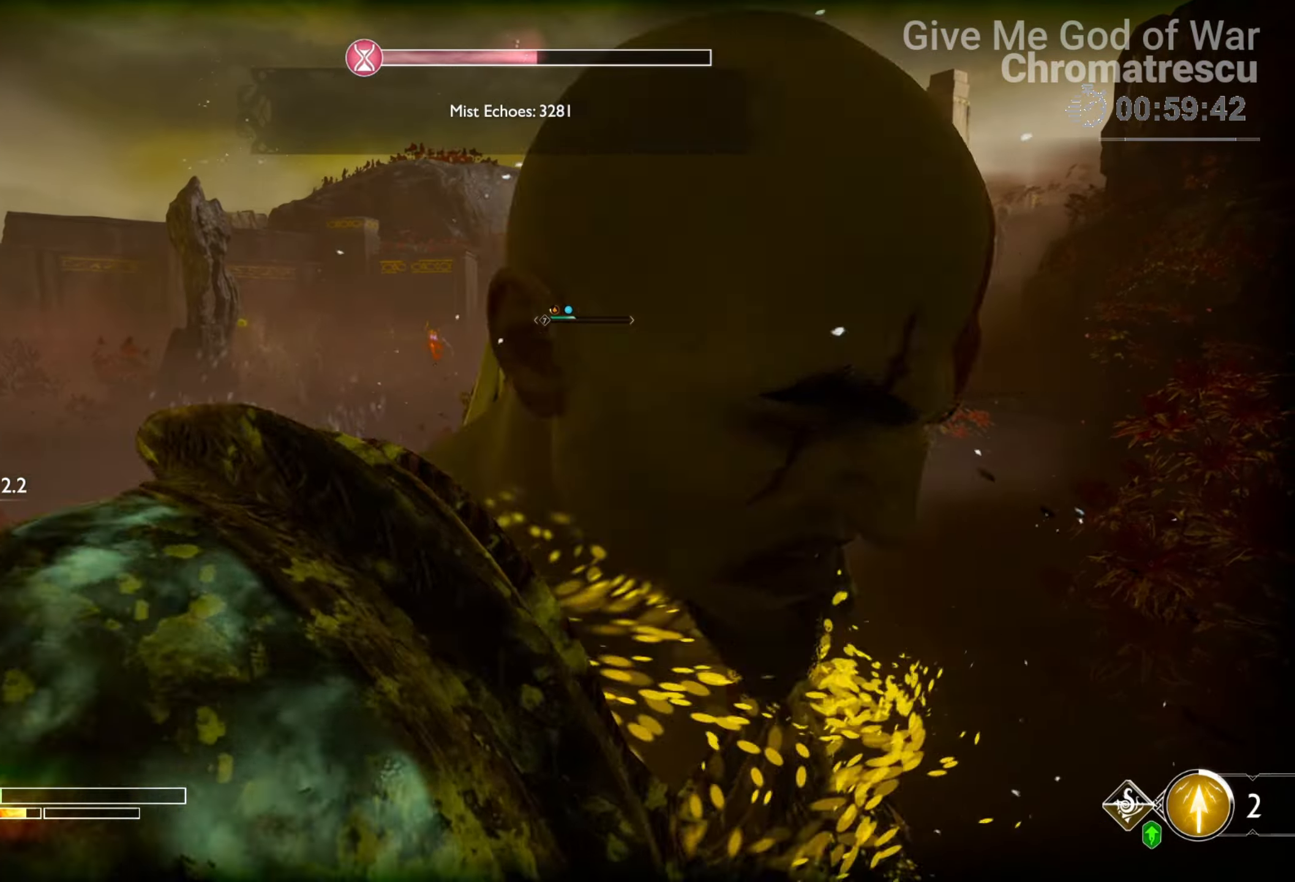
{"buttons": ["L1", "L3"], "left_stick": "up", "right_stick": "center", "events": [[85, "SQUARE", "up"], [153, "L3", "up"], [153, "SQUARE", "down"], [204, "L3", "down"], [204, "left_stick", "up"], [288, "SQUARE", "up"], [373, "SQUARE", "down"], [441, "SQUARE", "up"]]}
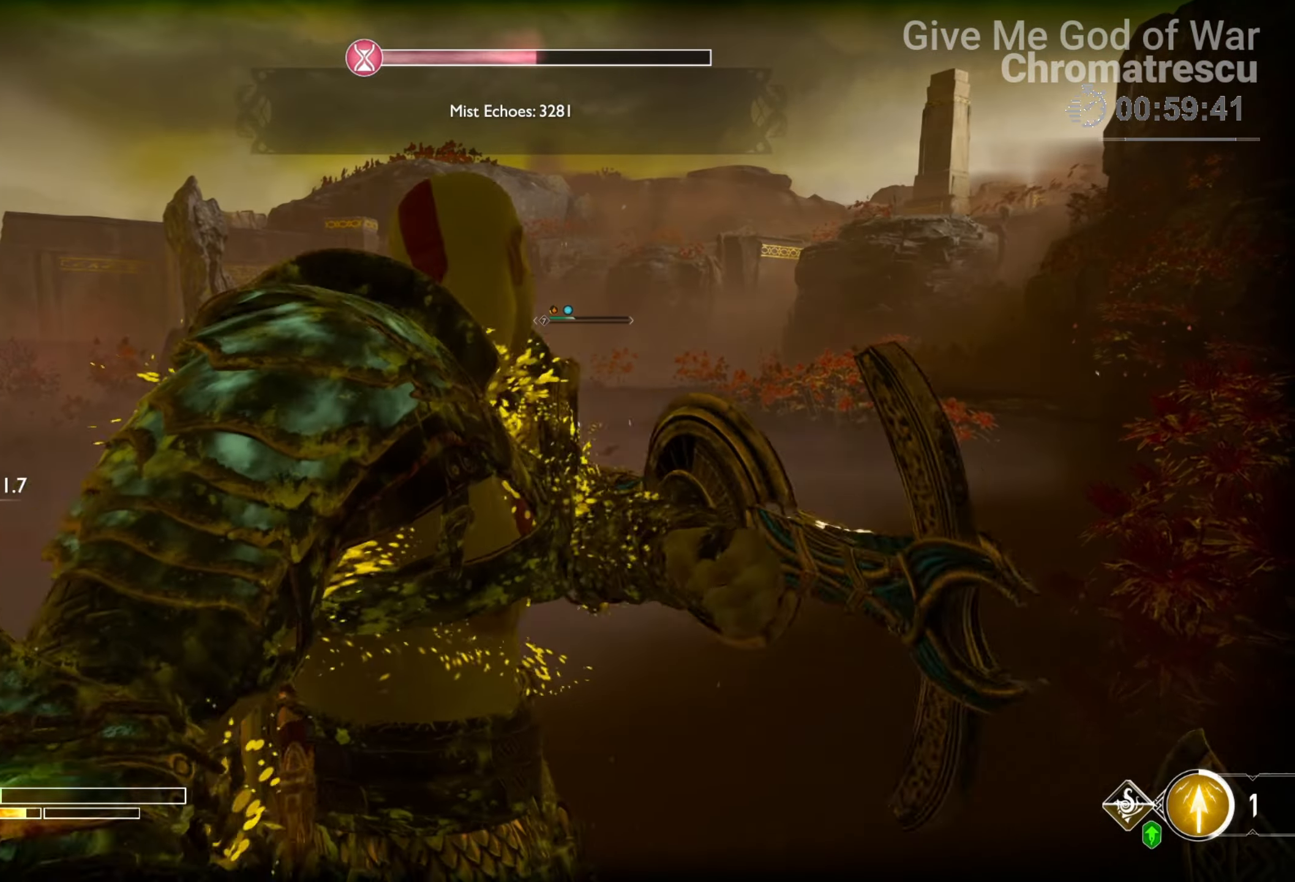
{"buttons": ["L1", "L3"], "left_stick": "left", "right_stick": "center", "events": [[17, "SQUARE", "down"], [135, "SQUARE", "up"], [237, "left_stick", "up-left"], [305, "SQUARE", "down"], [356, "SQUARE", "up"], [373, "left_stick", "left"], [407, "SQUARE", "down"], [508, "SQUARE", "up"]]}
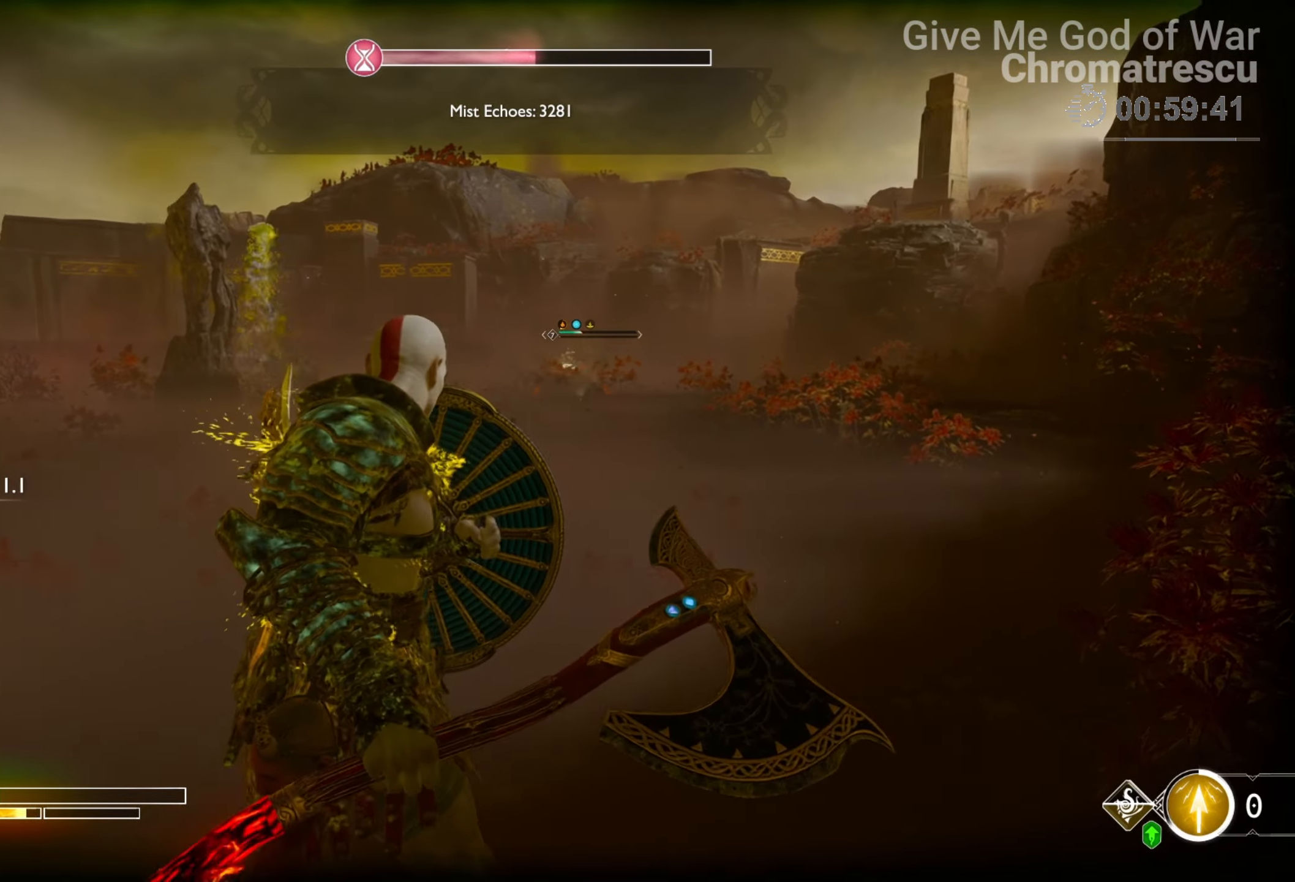
{"buttons": ["L1", "L3"], "left_stick": "left", "right_stick": "center", "events": [[204, "CROSS", "down"], [305, "CROSS", "up"], [390, "CROSS", "down"], [475, "CROSS", "up"]]}
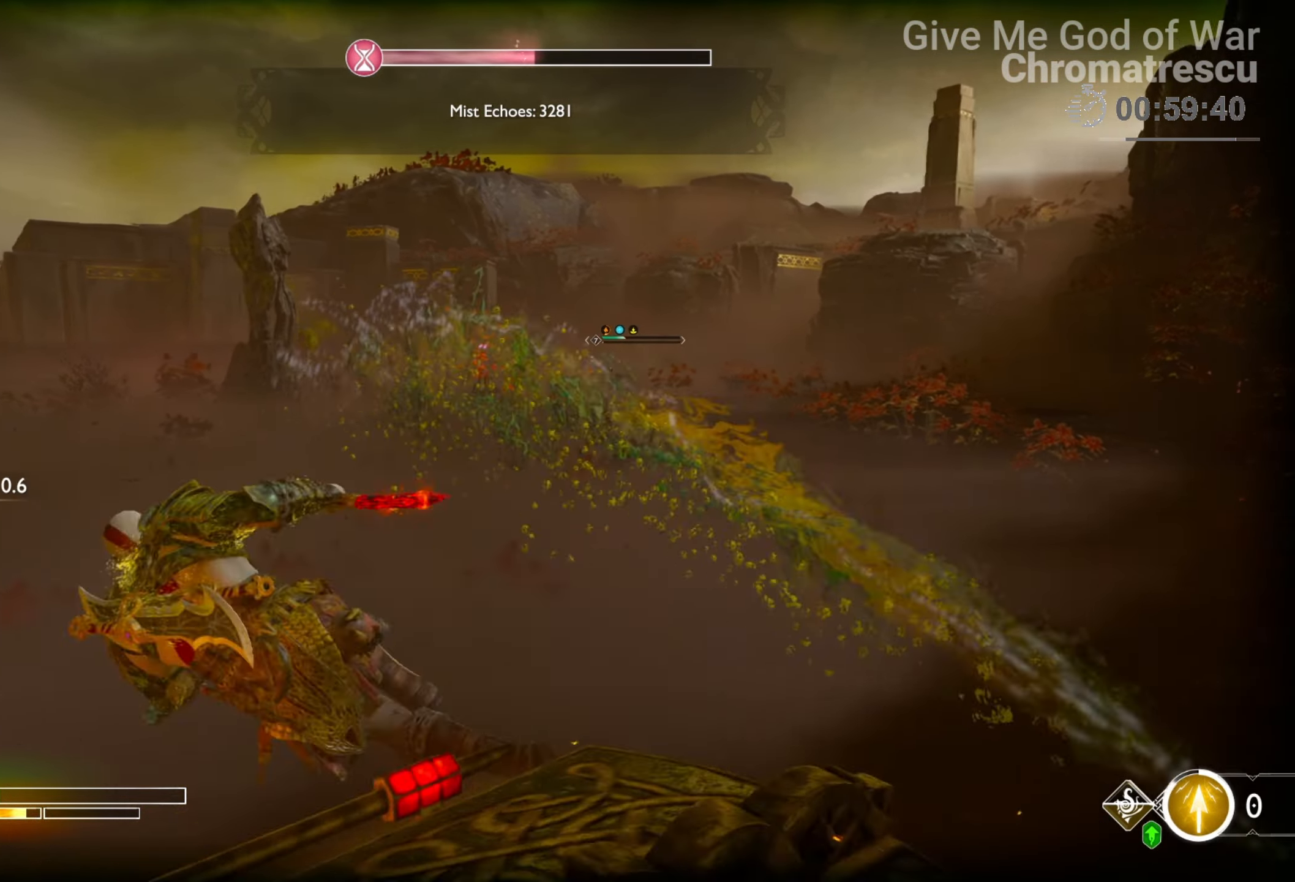
{"buttons": ["SQUARE"], "left_stick": "left", "right_stick": "center", "events": [[51, "CROSS", "down"], [135, "CROSS", "up"], [271, "L3", "up"], [356, "SQUARE", "down"], [373, "L1", "up"], [457, "SQUARE", "up"], [508, "SQUARE", "down"]]}